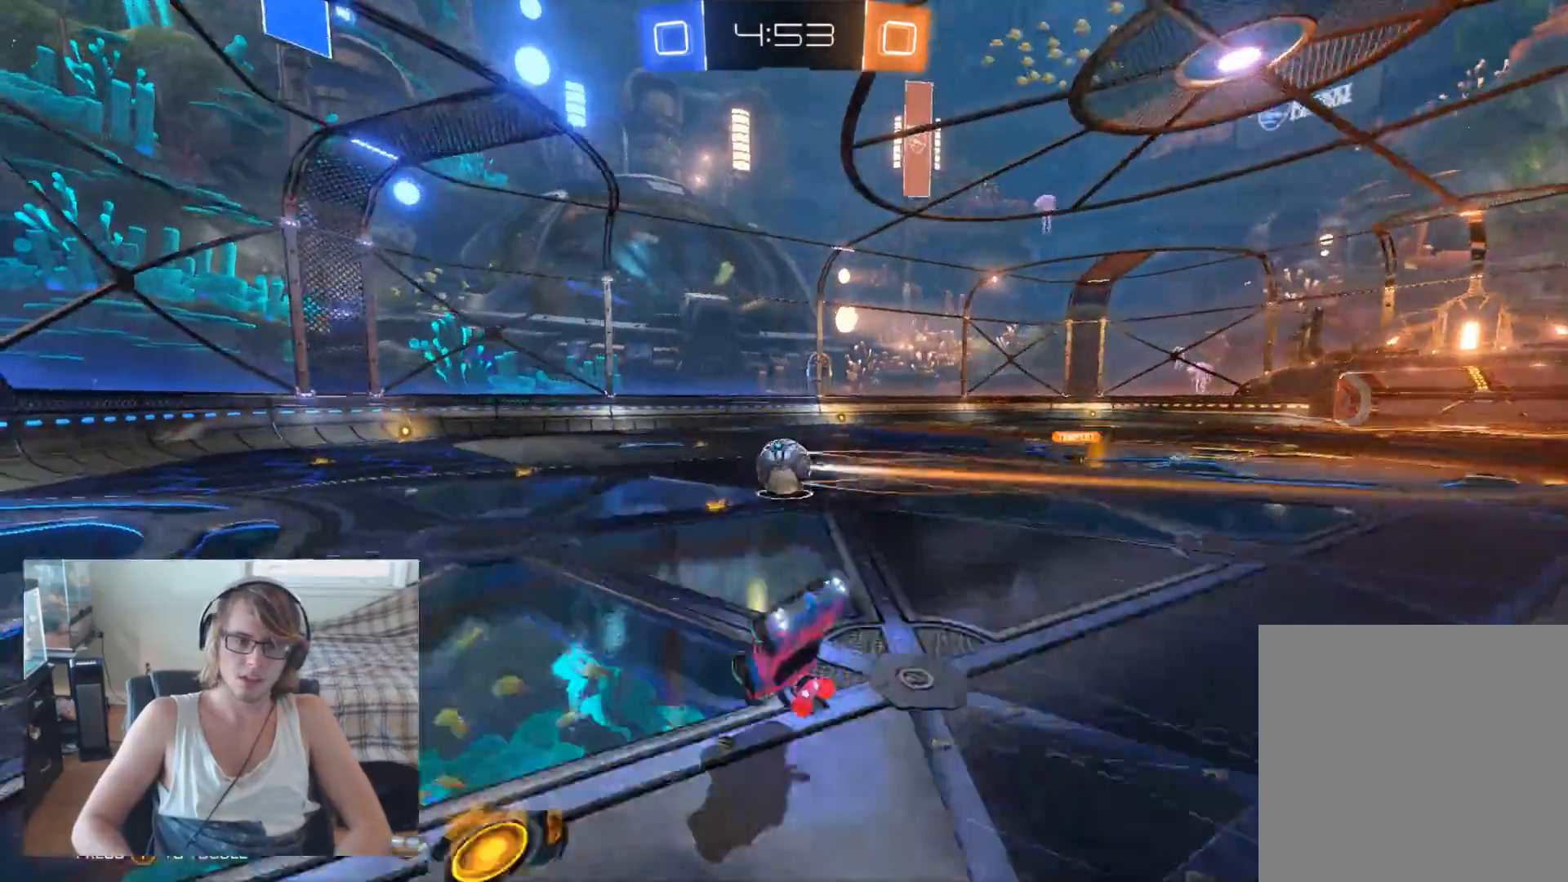
Gameplay with a controller (Xbox layout); each line is a JSON object with the inputs held at the frame after it. "events" lists button and stick changes between this image and that frame as [ms after this image, input, new state], when the widget could be followed in between.
{"buttons": ["R2"], "left_stick": "center", "right_stick": "center", "events": []}
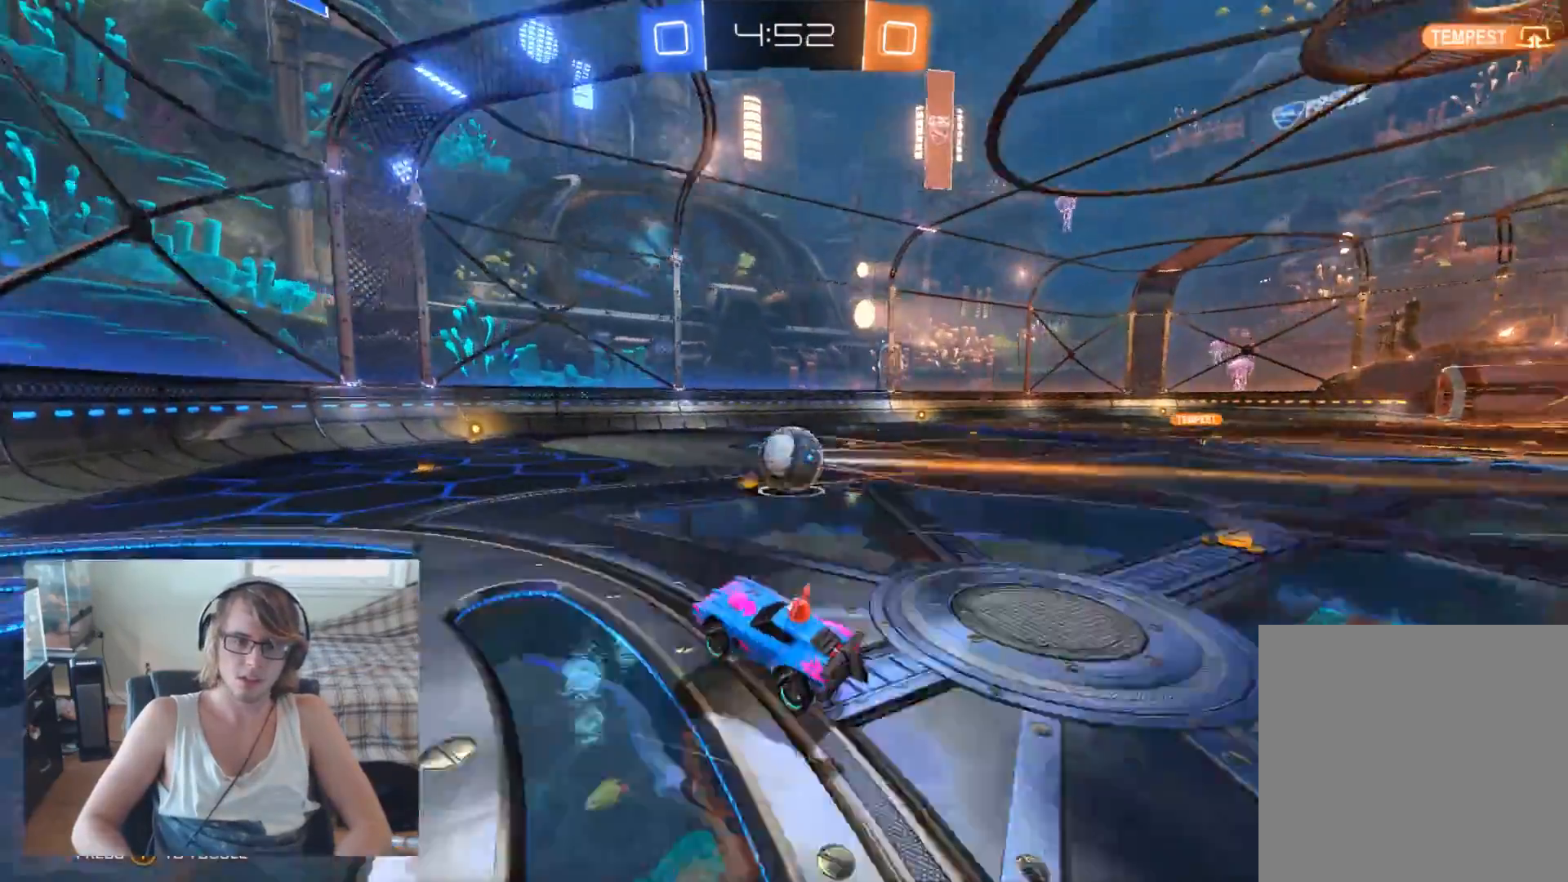
{"buttons": ["R2"], "left_stick": "right", "right_stick": "center", "events": [[333, "B", "down"], [400, "left_stick", "right"], [433, "B", "up"]]}
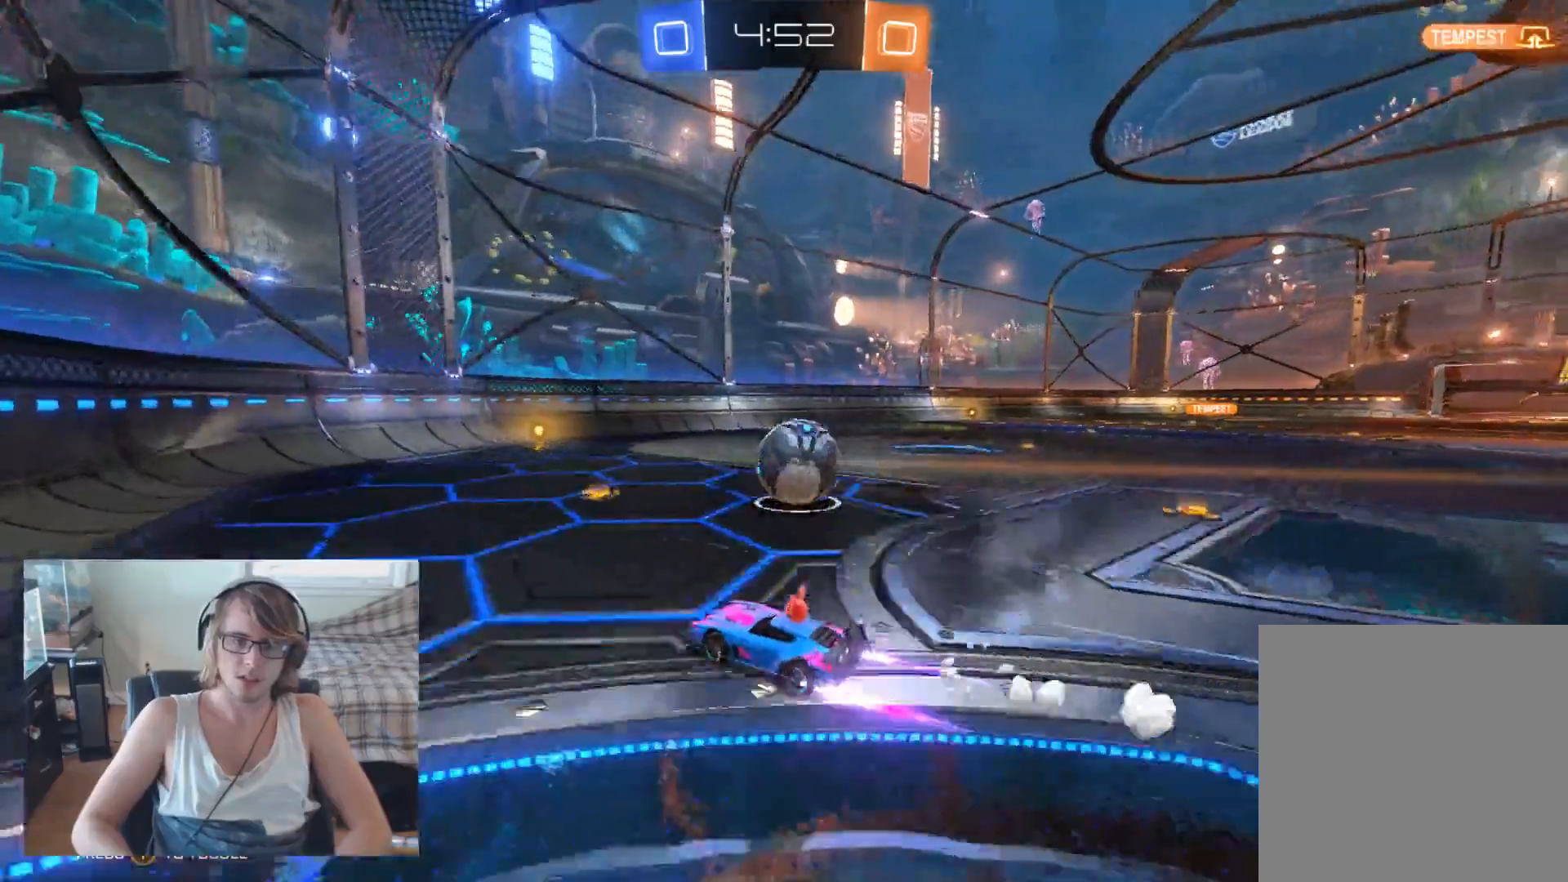
{"buttons": ["R2"], "left_stick": "left", "right_stick": "center", "events": [[67, "left_stick", "center"], [133, "left_stick", "right"], [167, "B", "down"], [400, "left_stick", "center"], [433, "B", "up"], [500, "left_stick", "left"]]}
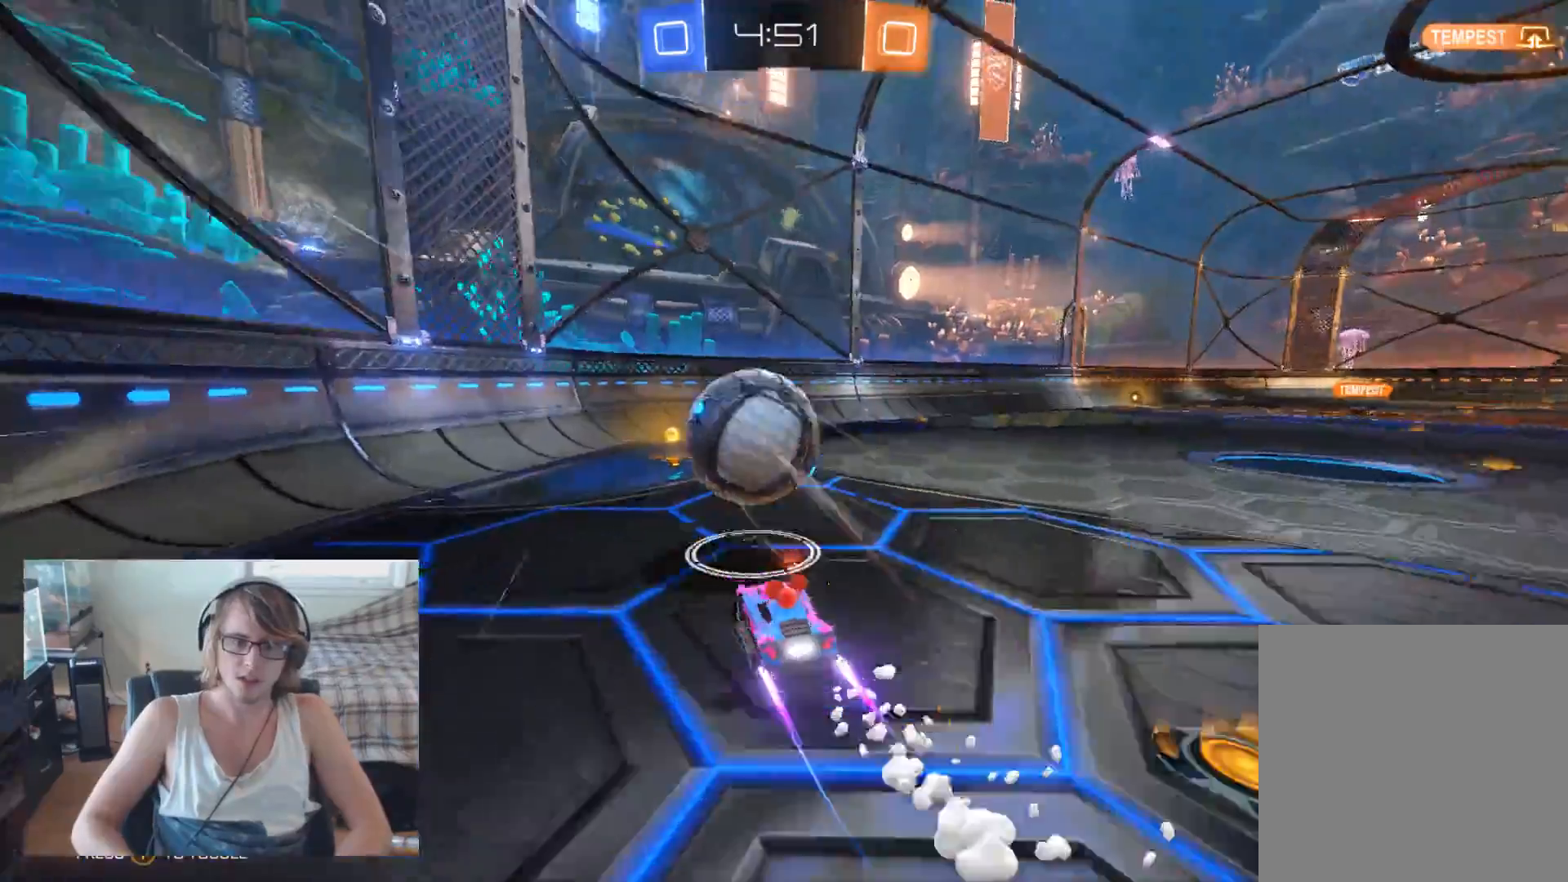
{"buttons": ["R2"], "left_stick": "right", "right_stick": "center", "events": [[233, "left_stick", "right"], [333, "X", "down"], [467, "X", "up"]]}
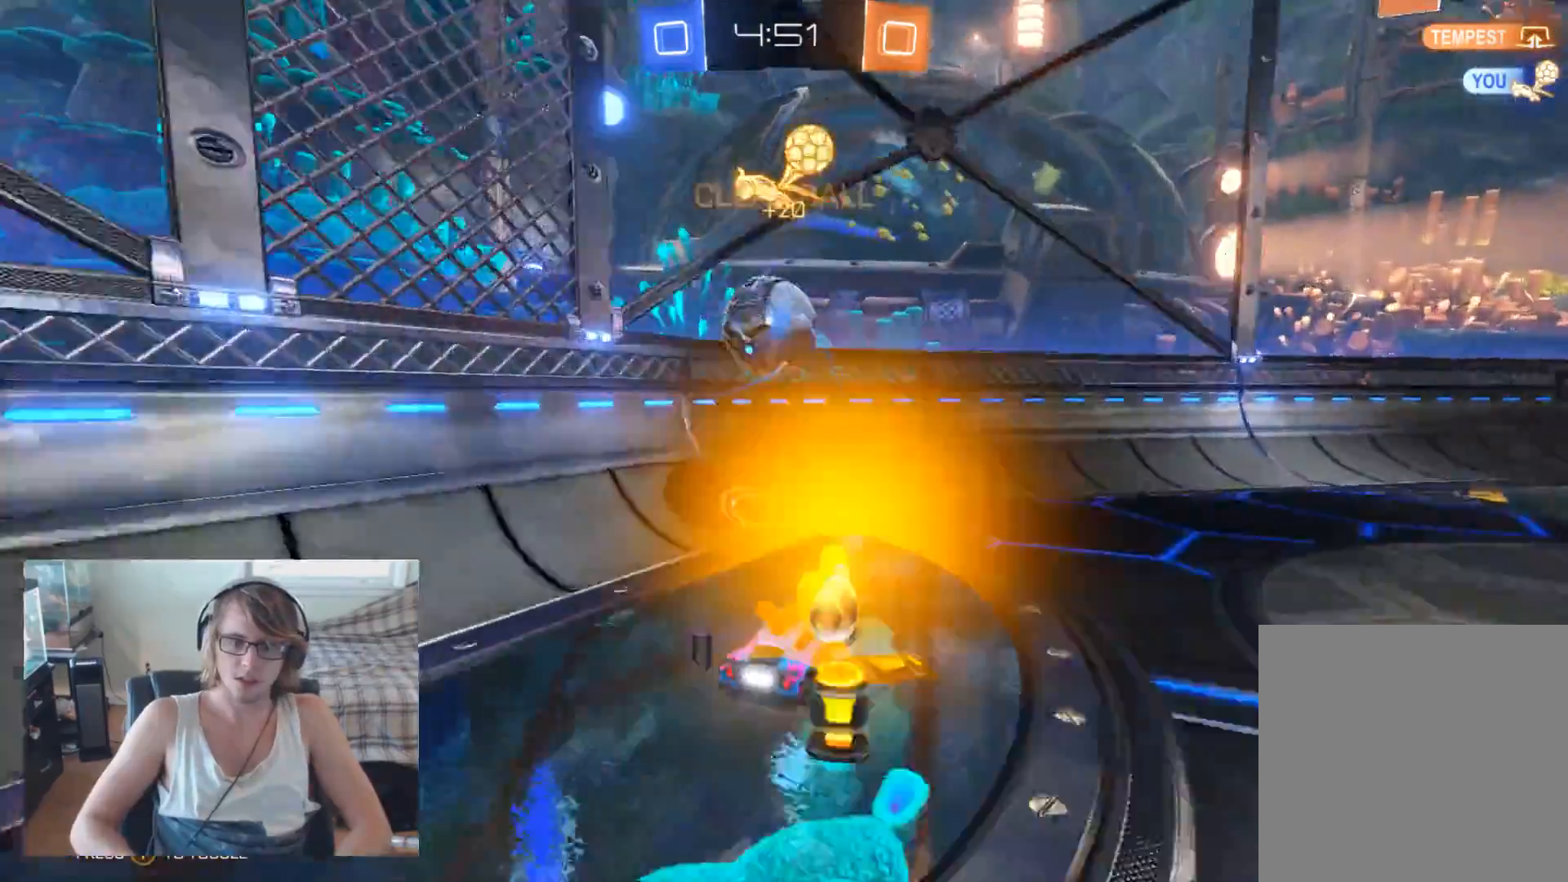
{"buttons": ["B", "R2"], "left_stick": "right", "right_stick": "center", "events": [[467, "B", "down"]]}
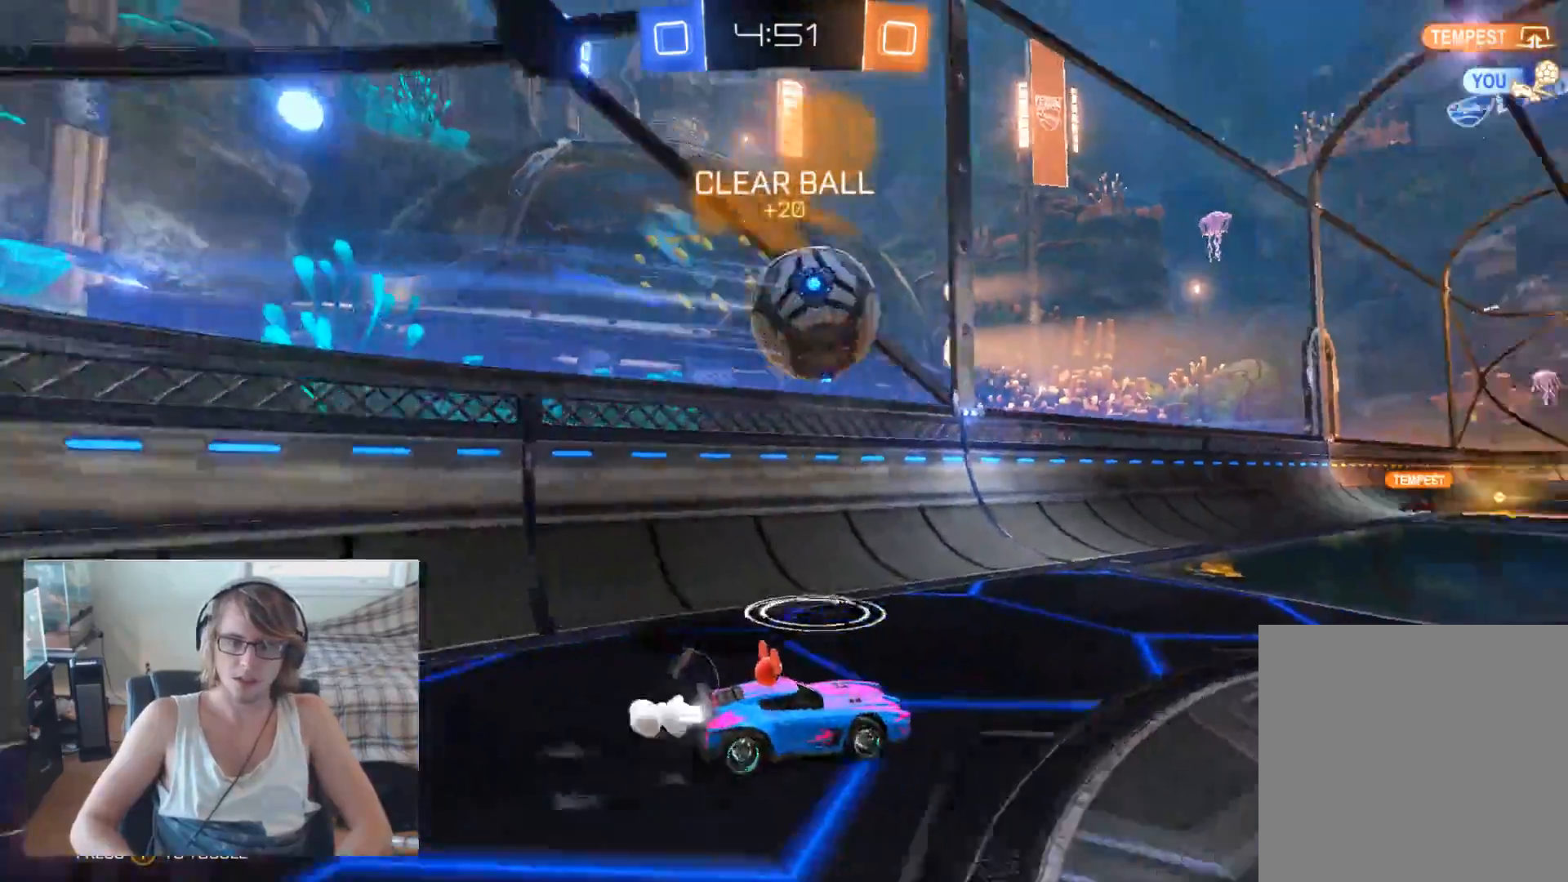
{"buttons": ["B", "R2"], "left_stick": "up", "right_stick": "center", "events": [[33, "left_stick", "center"], [133, "left_stick", "left"], [433, "left_stick", "up"]]}
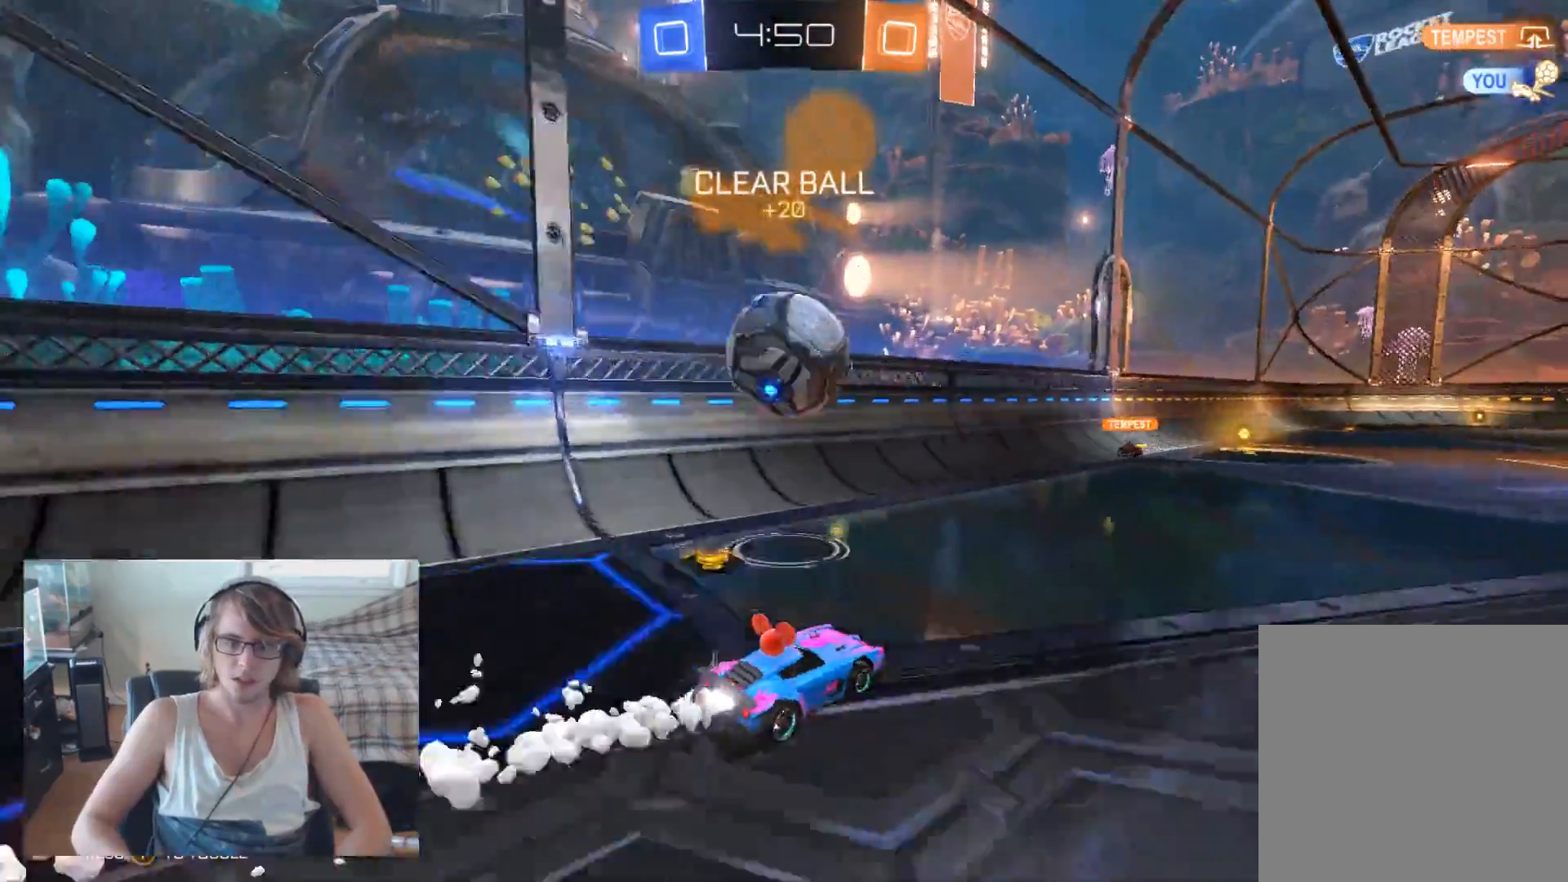
{"buttons": ["R2"], "left_stick": "up-left", "right_stick": "center", "events": [[67, "left_stick", "up-left"], [133, "A", "down"], [167, "B", "up"], [167, "left_stick", "up"], [267, "A", "up"], [300, "left_stick", "up-left"], [333, "A", "down"], [500, "A", "up"]]}
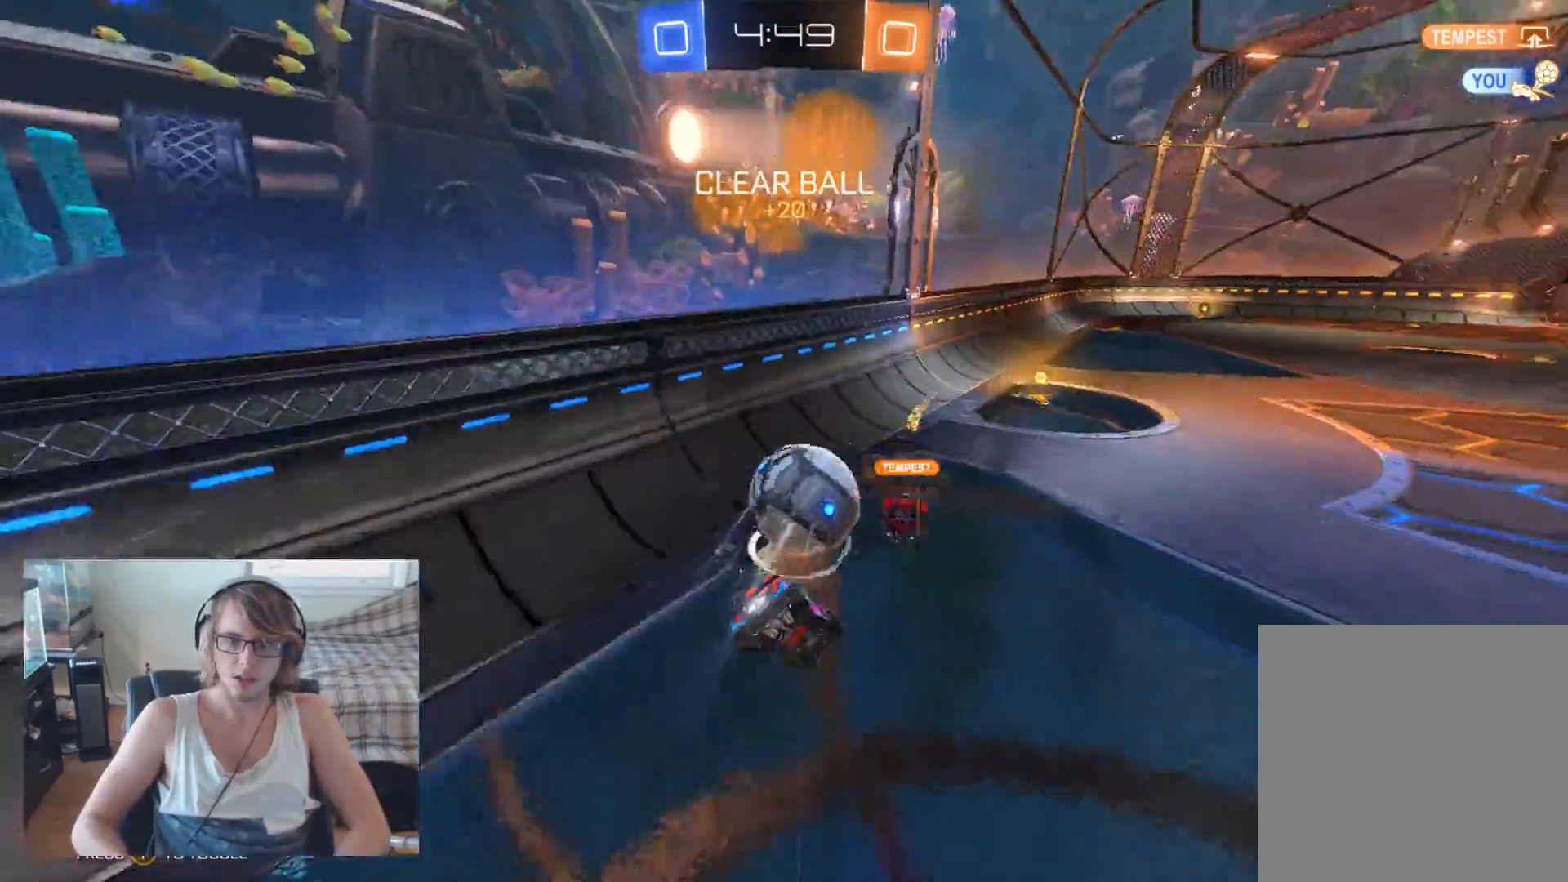
{"buttons": ["R2"], "left_stick": "right", "right_stick": "center", "events": [[100, "left_stick", "center"], [367, "left_stick", "right"]]}
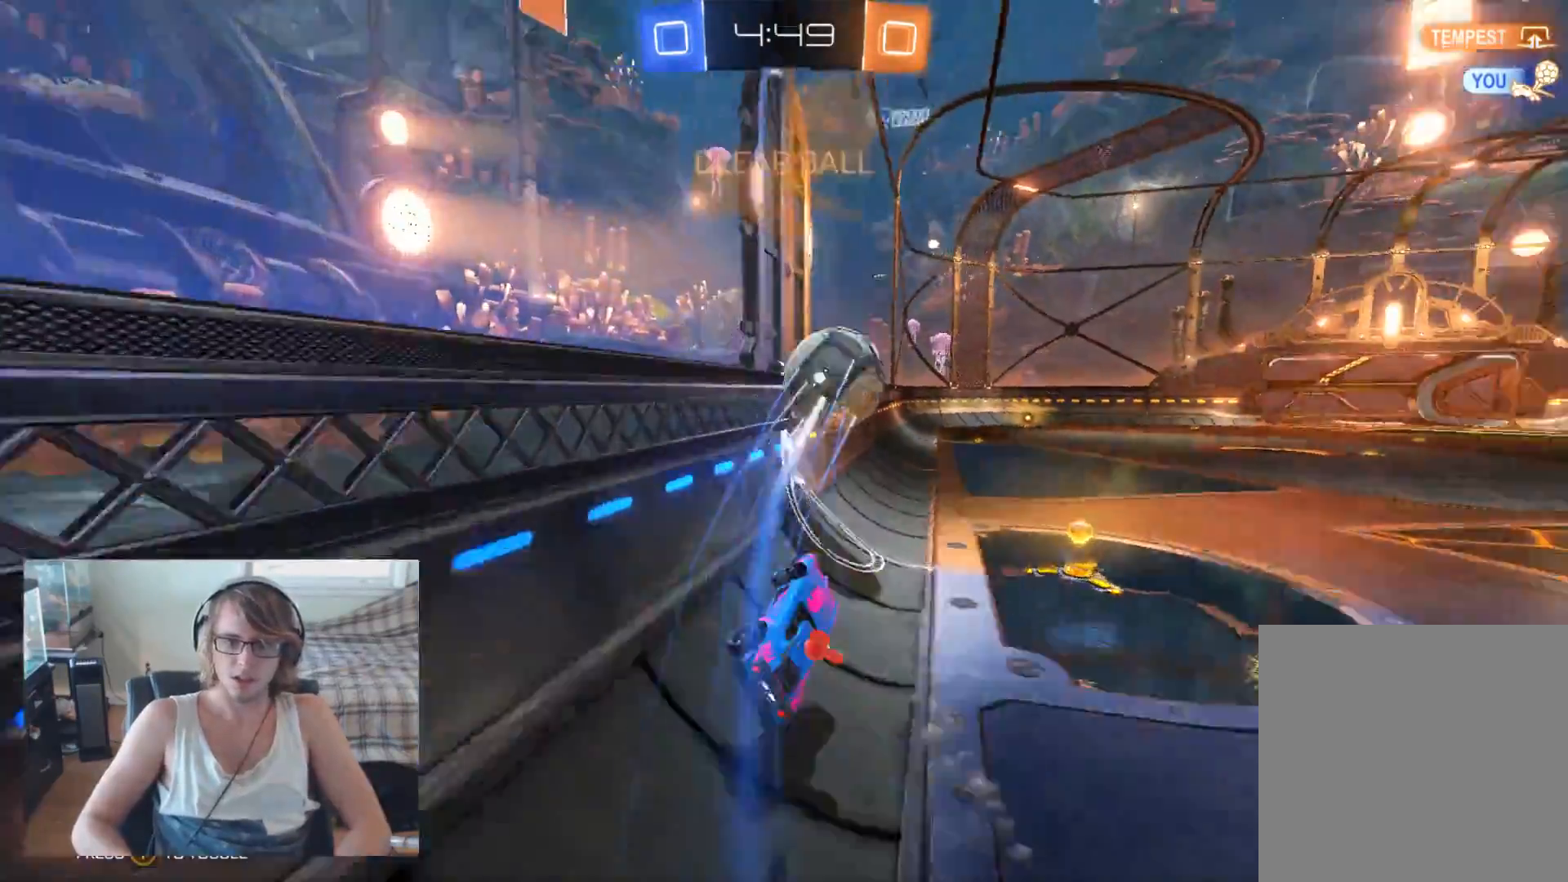
{"buttons": ["R2"], "left_stick": "center", "right_stick": "center", "events": [[100, "left_stick", "center"], [200, "left_stick", "right"], [333, "left_stick", "center"]]}
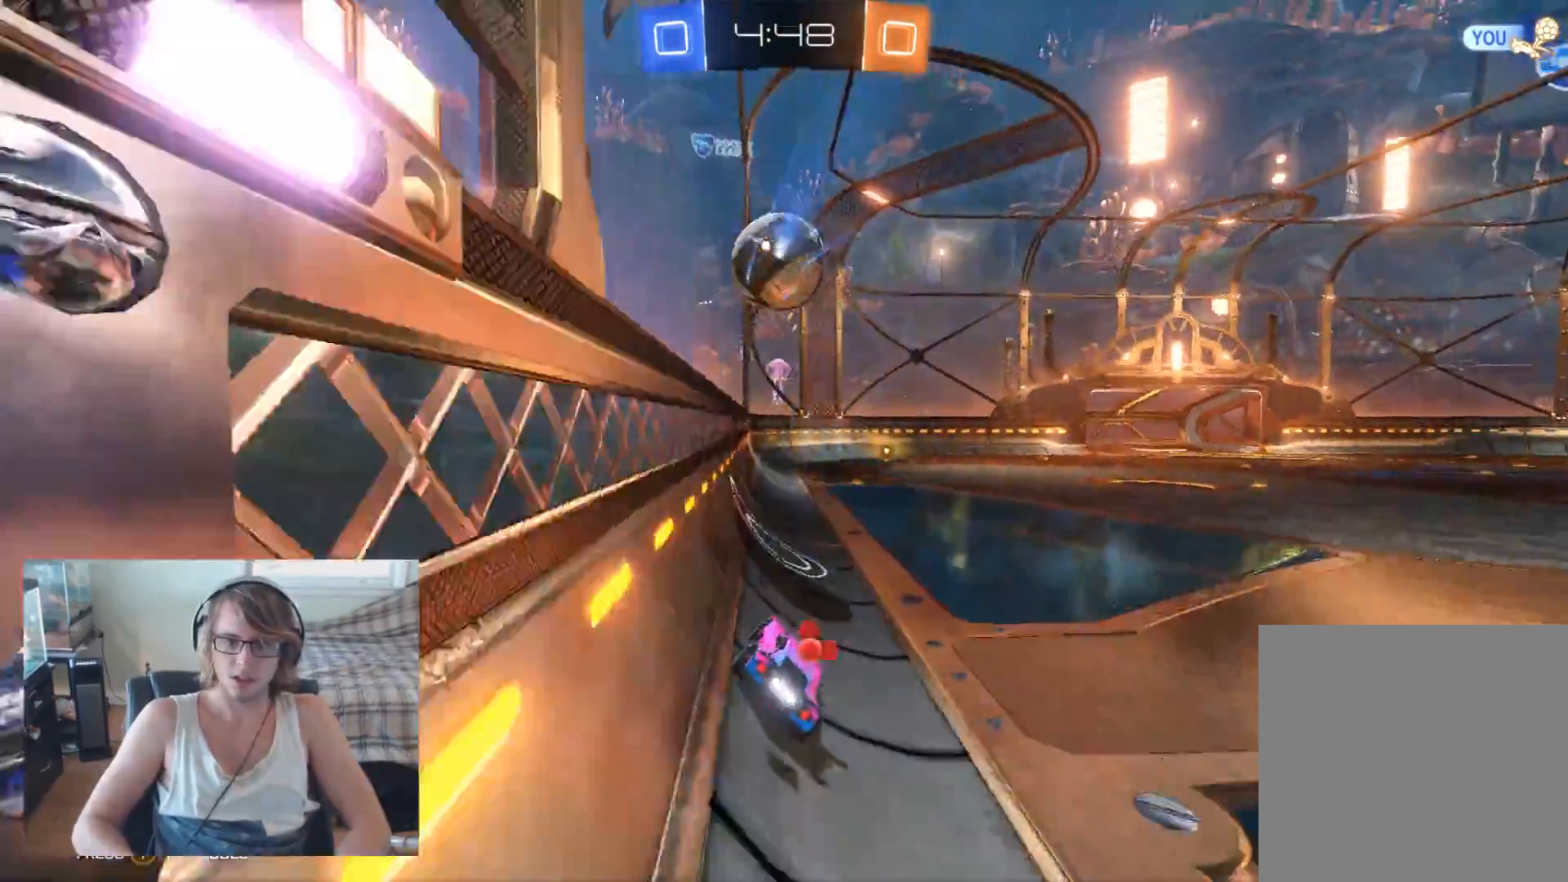
{"buttons": ["L2"], "left_stick": "center", "right_stick": "center", "events": [[267, "left_stick", "right"], [400, "R2", "up"], [400, "left_stick", "center"], [467, "L2", "down"]]}
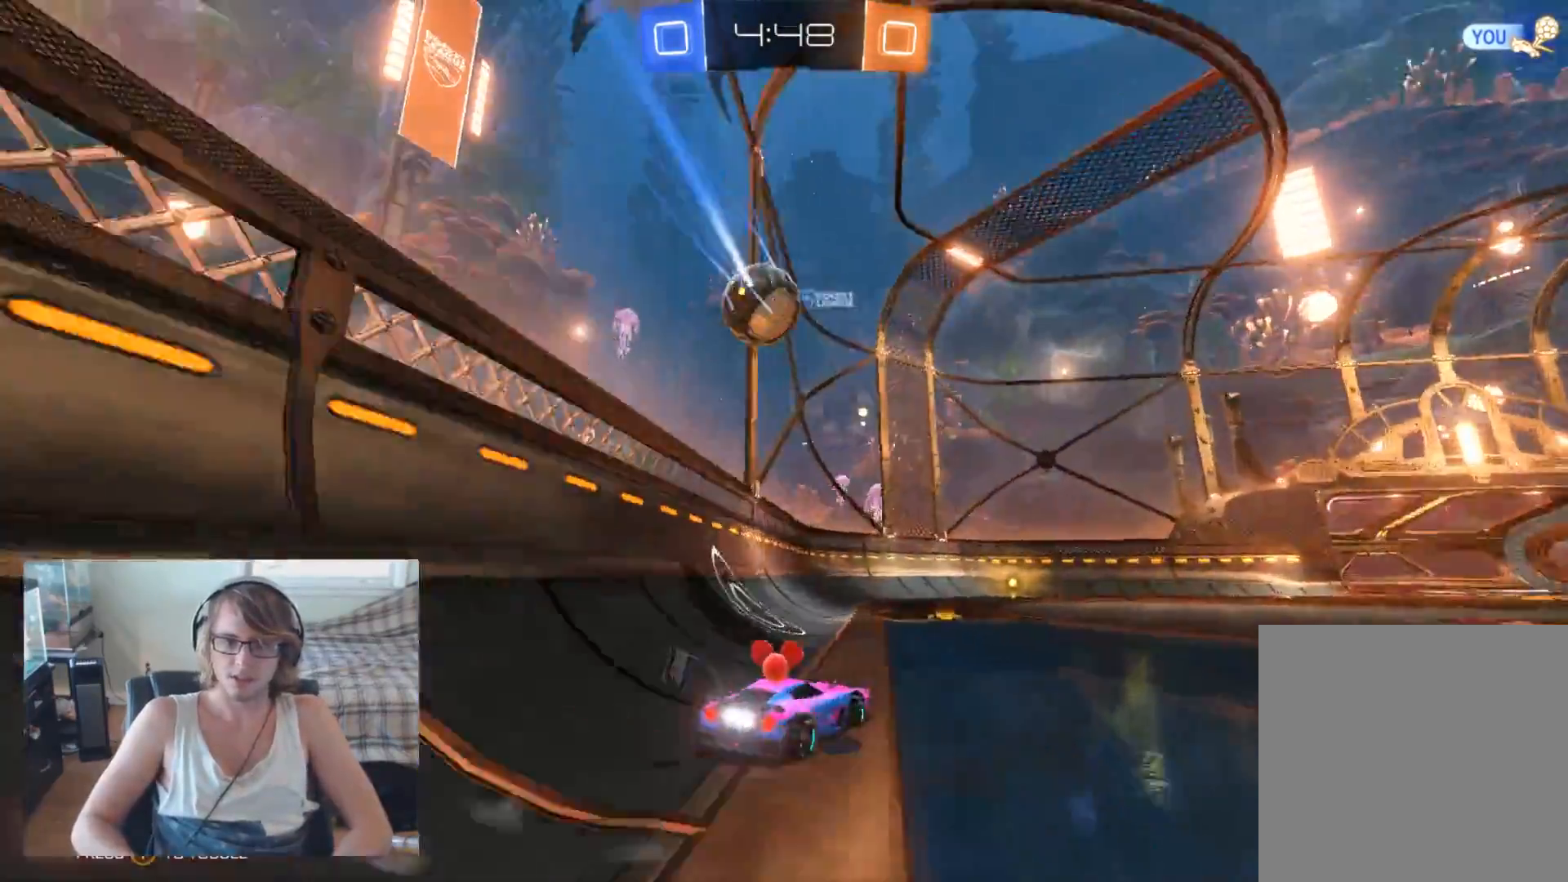
{"buttons": ["L2"], "left_stick": "right", "right_stick": "center", "events": [[67, "R3", "down"], [500, "R3", "up"], [500, "left_stick", "right"]]}
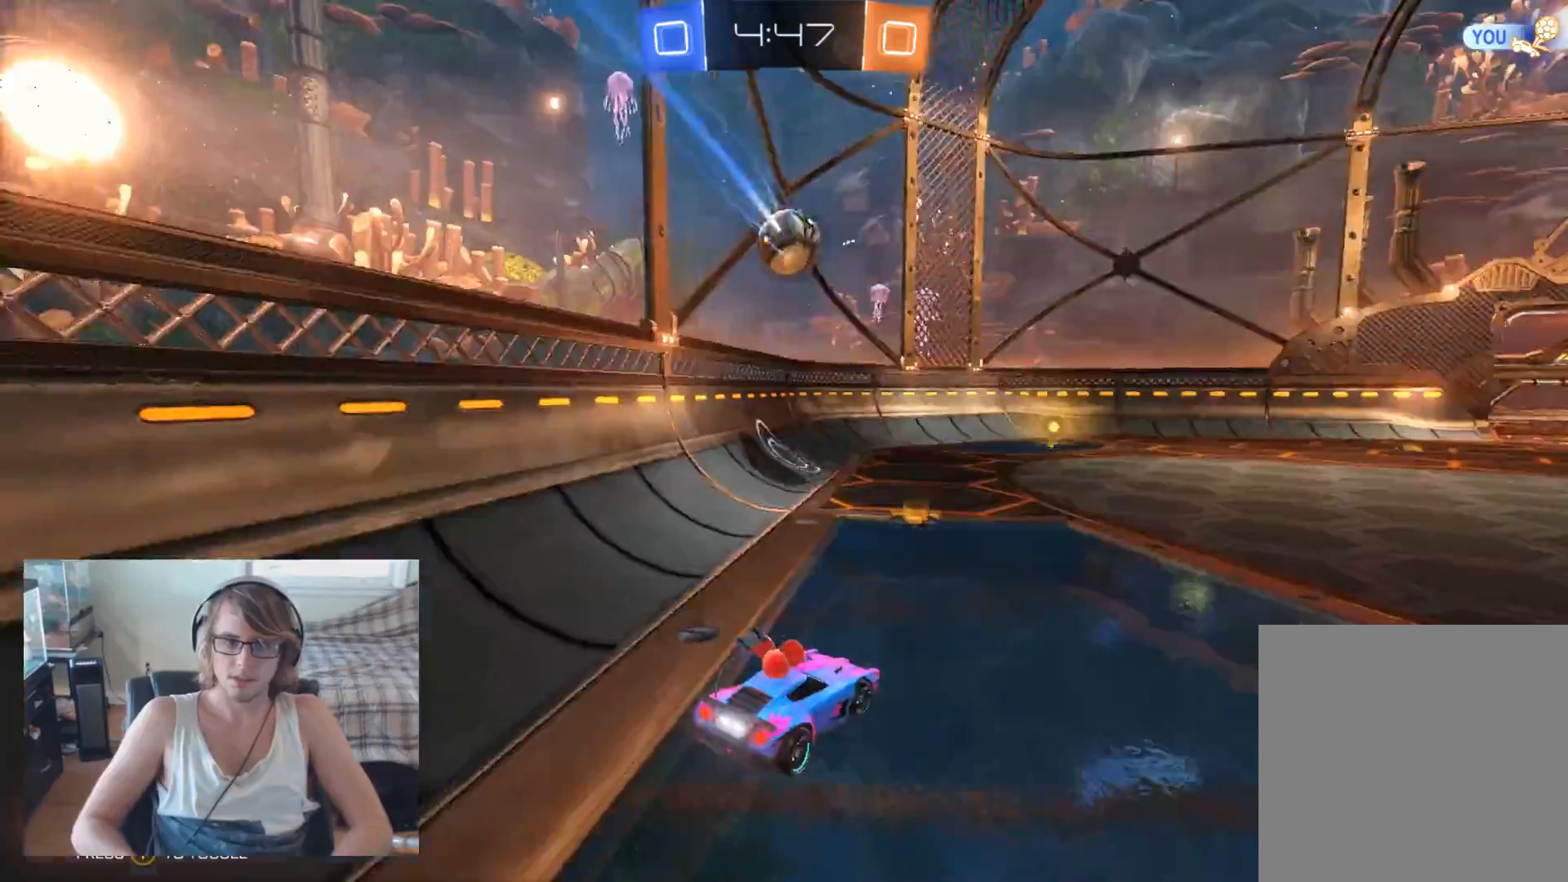
{"buttons": ["R2"], "left_stick": "right", "right_stick": "center", "events": [[133, "L2", "up"], [133, "R2", "down"]]}
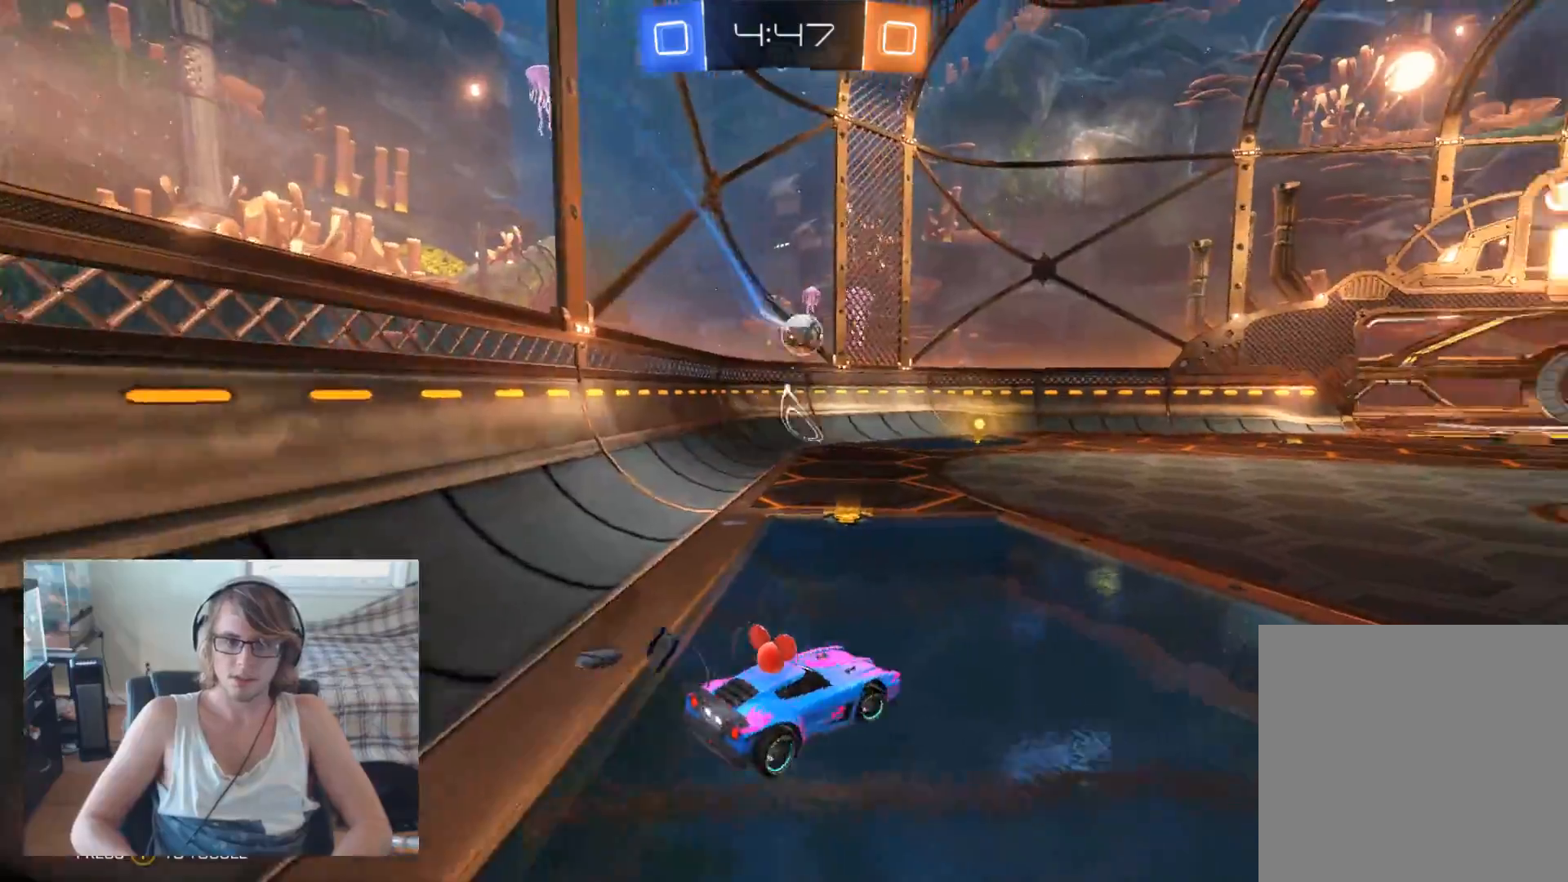
{"buttons": ["B", "R2"], "left_stick": "right", "right_stick": "center", "events": [[67, "left_stick", "left"], [167, "B", "down"], [233, "left_stick", "center"], [400, "left_stick", "right"]]}
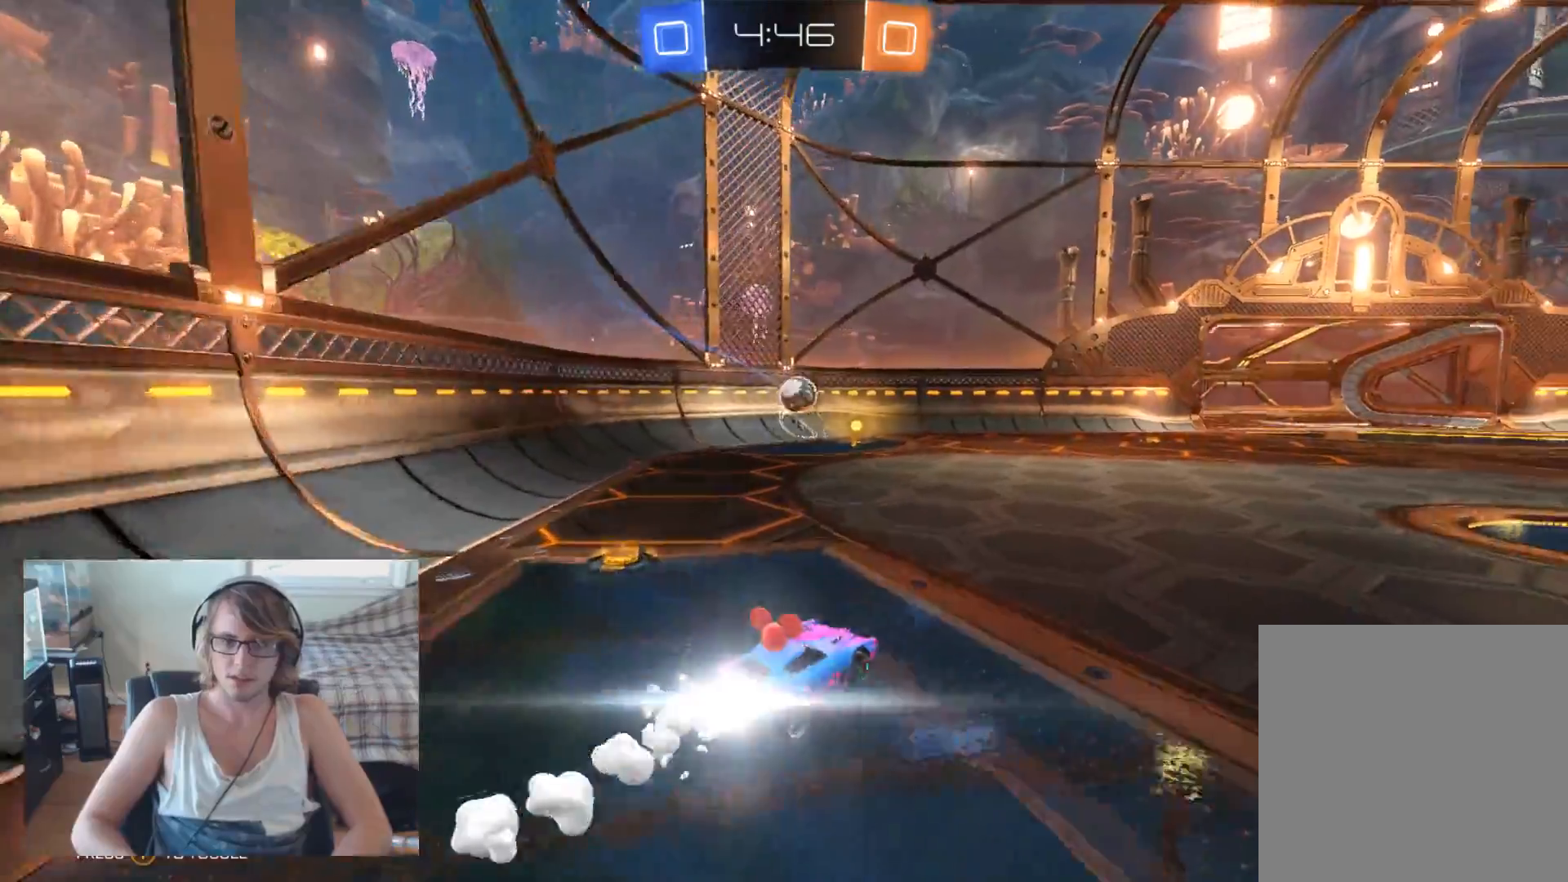
{"buttons": ["R2"], "left_stick": "center", "right_stick": "center", "events": [[67, "left_stick", "center"], [267, "B", "up"], [333, "left_stick", "left"], [500, "left_stick", "center"]]}
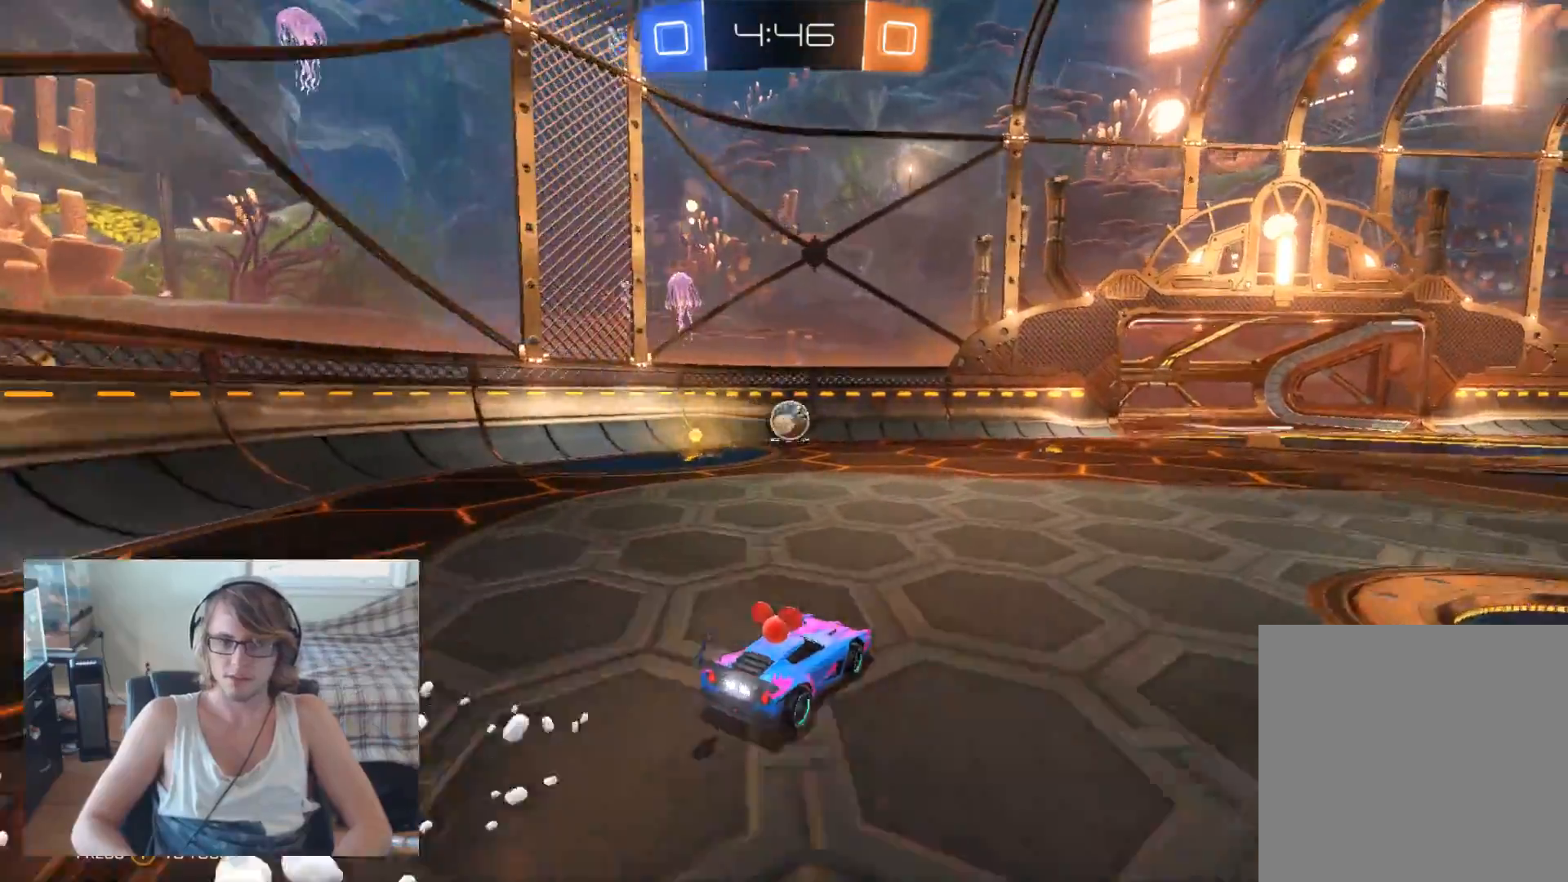
{"buttons": ["B", "R2"], "left_stick": "center", "right_stick": "center", "events": [[167, "B", "down"], [300, "B", "up"], [500, "B", "down"]]}
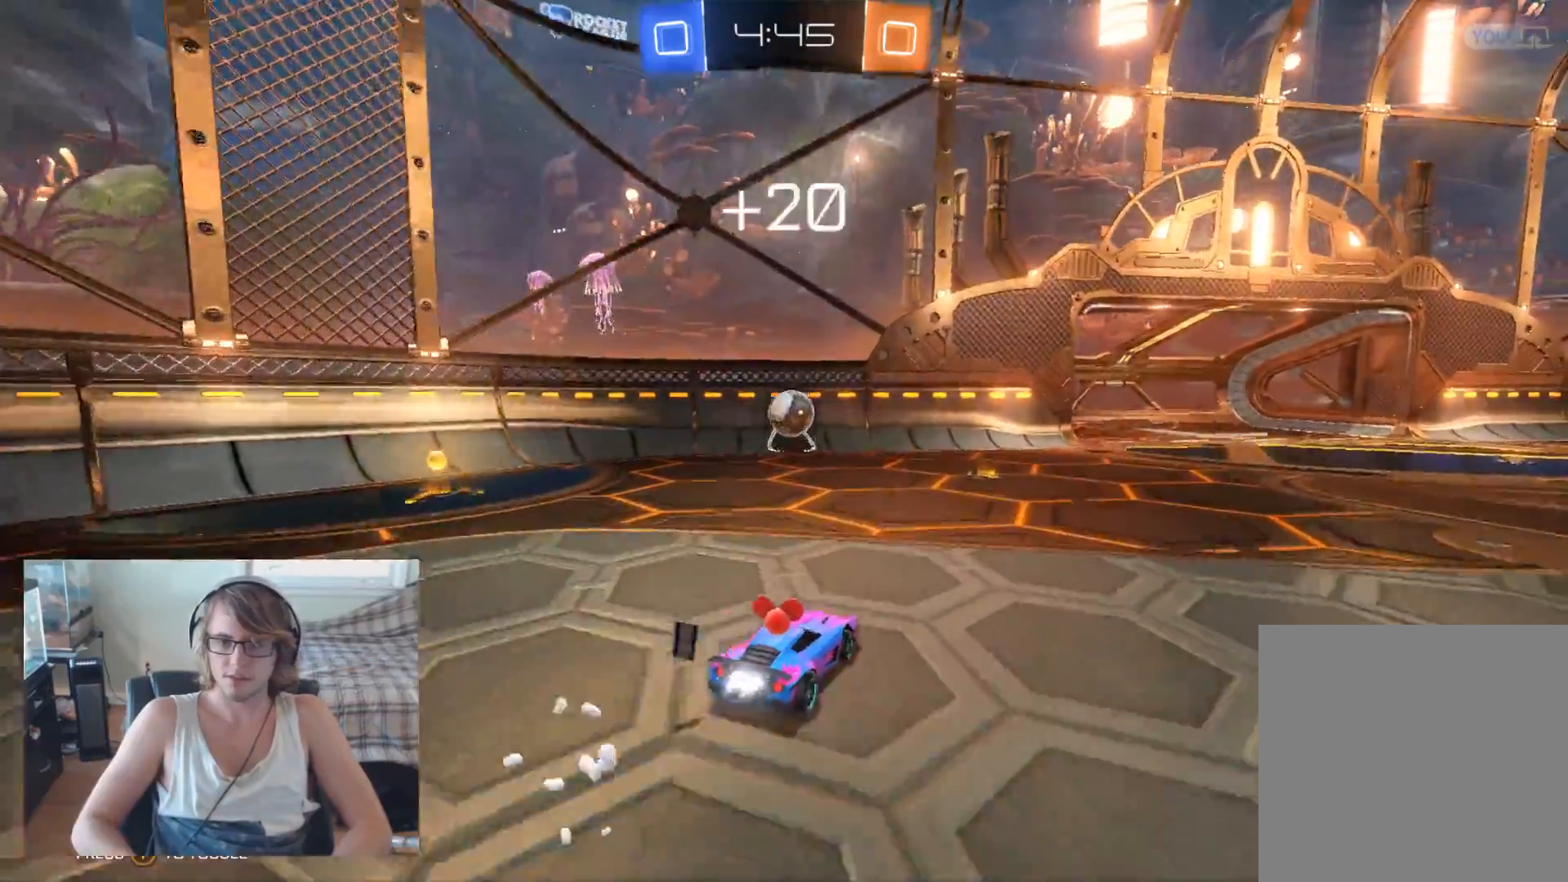
{"buttons": [], "left_stick": "right", "right_stick": "center", "events": [[100, "B", "up"], [167, "left_stick", "right"], [233, "left_stick", "center"], [300, "left_stick", "left"], [433, "left_stick", "center"], [467, "R2", "up"], [500, "left_stick", "right"]]}
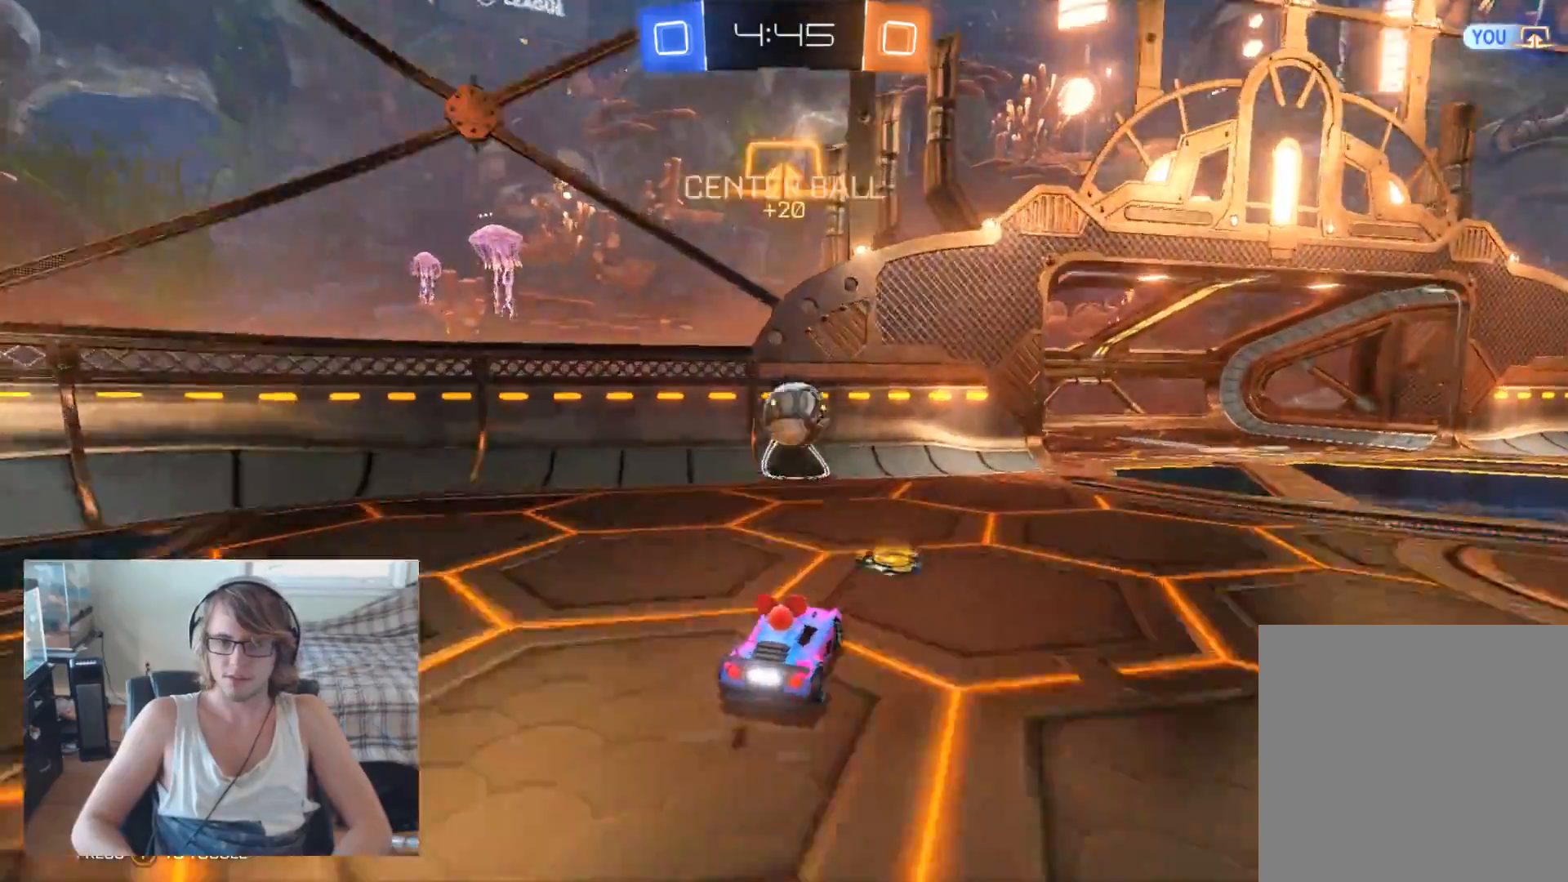
{"buttons": ["R2"], "left_stick": "center", "right_stick": "center", "events": [[100, "R2", "down"], [400, "left_stick", "center"]]}
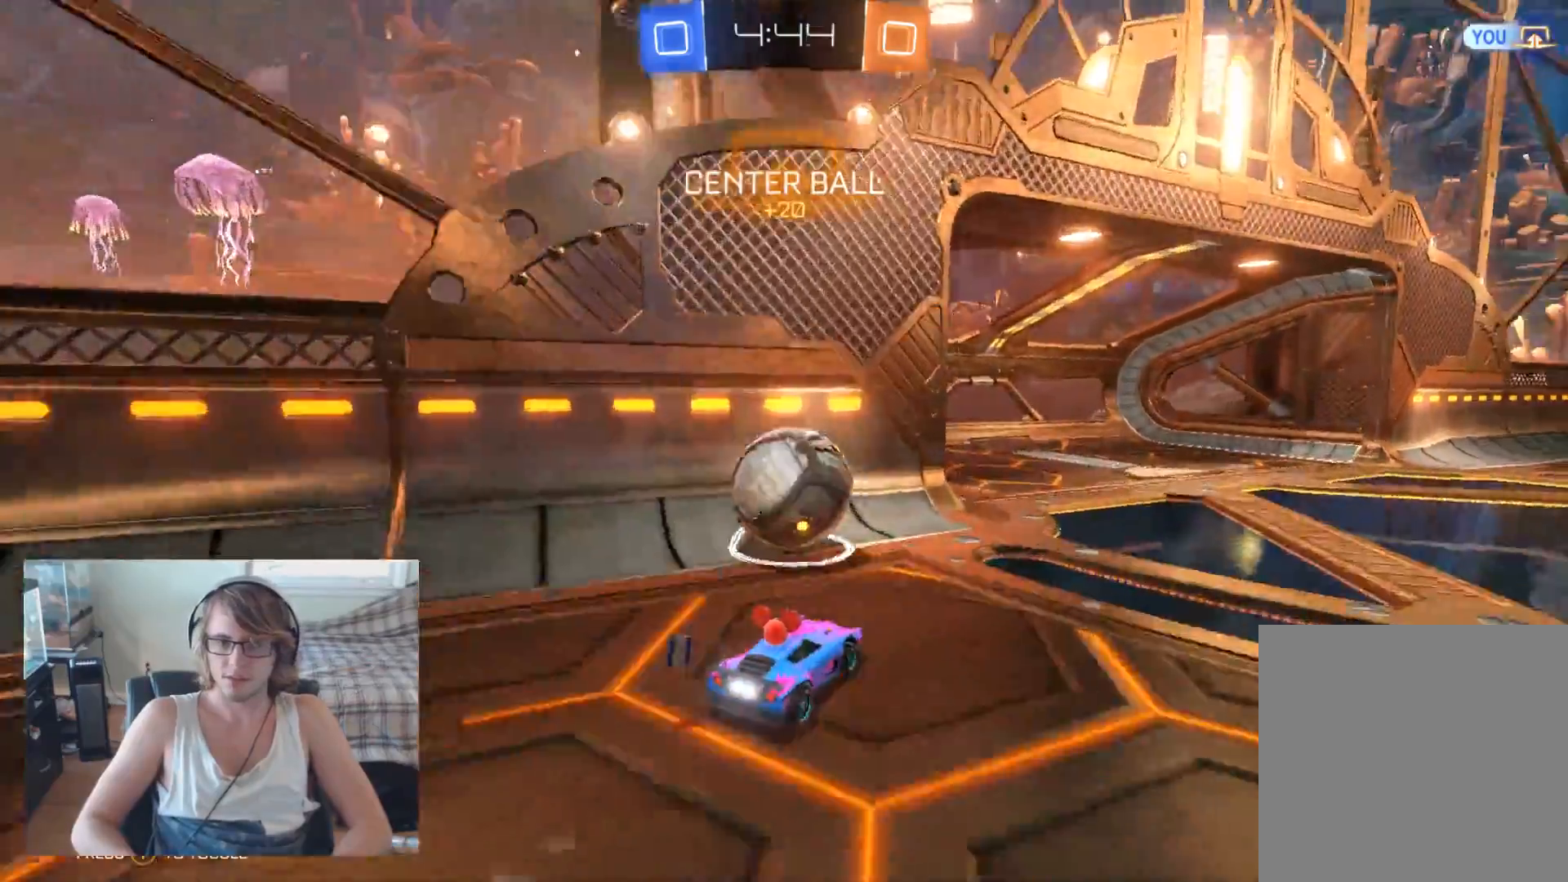
{"buttons": ["R2"], "left_stick": "center", "right_stick": "center", "events": [[67, "R2", "up"], [67, "left_stick", "left"], [167, "left_stick", "center"], [233, "left_stick", "right"], [367, "R2", "down"], [500, "left_stick", "center"]]}
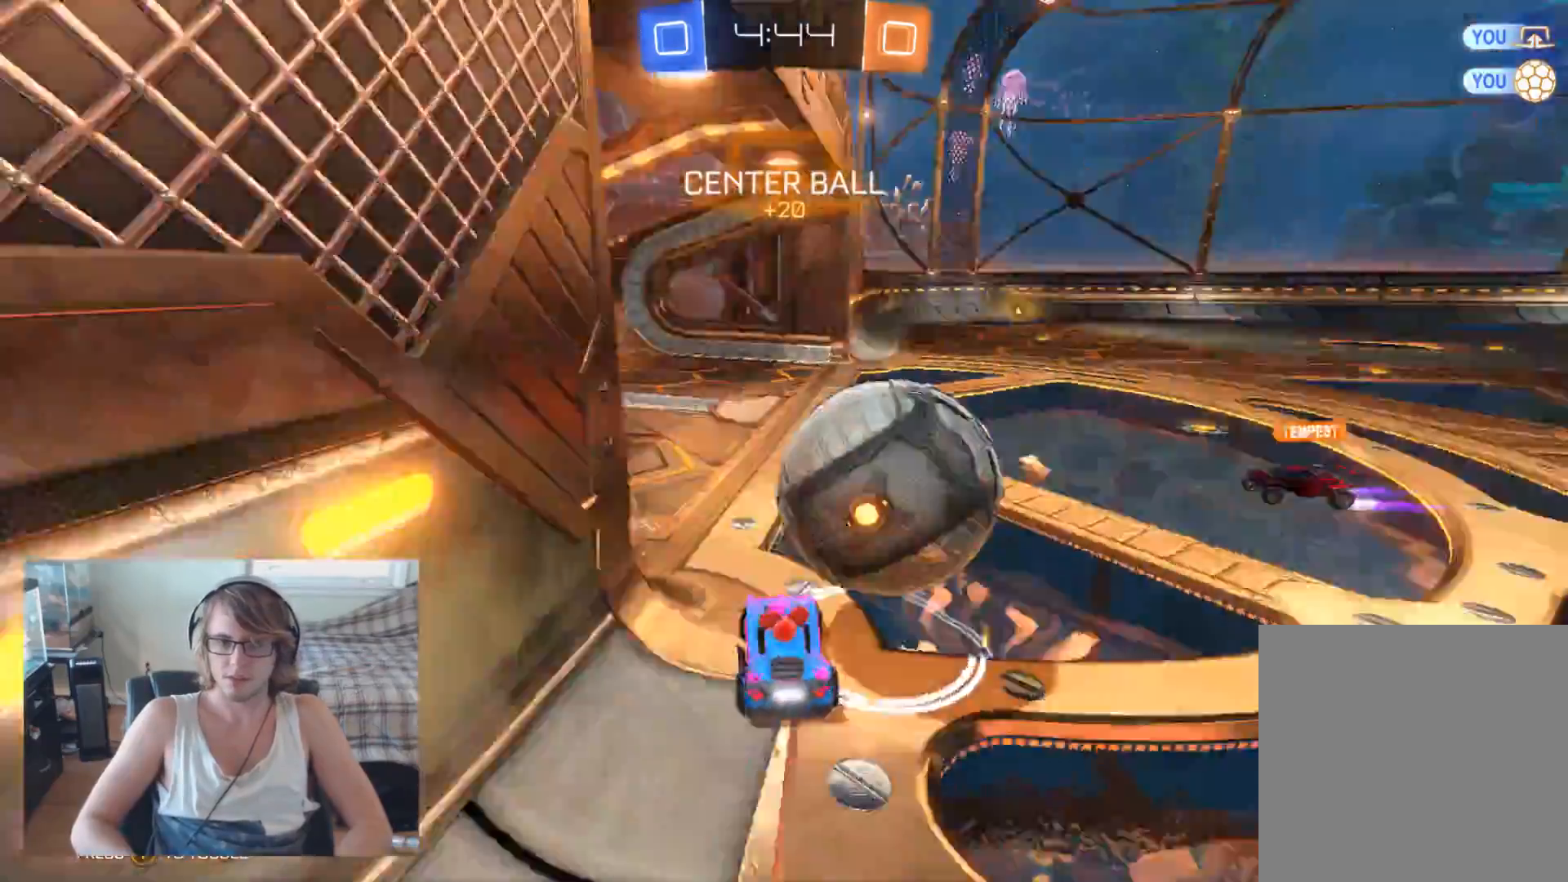
{"buttons": ["R2"], "left_stick": "right", "right_stick": "center", "events": [[400, "B", "down"], [400, "left_stick", "right"], [500, "B", "up"]]}
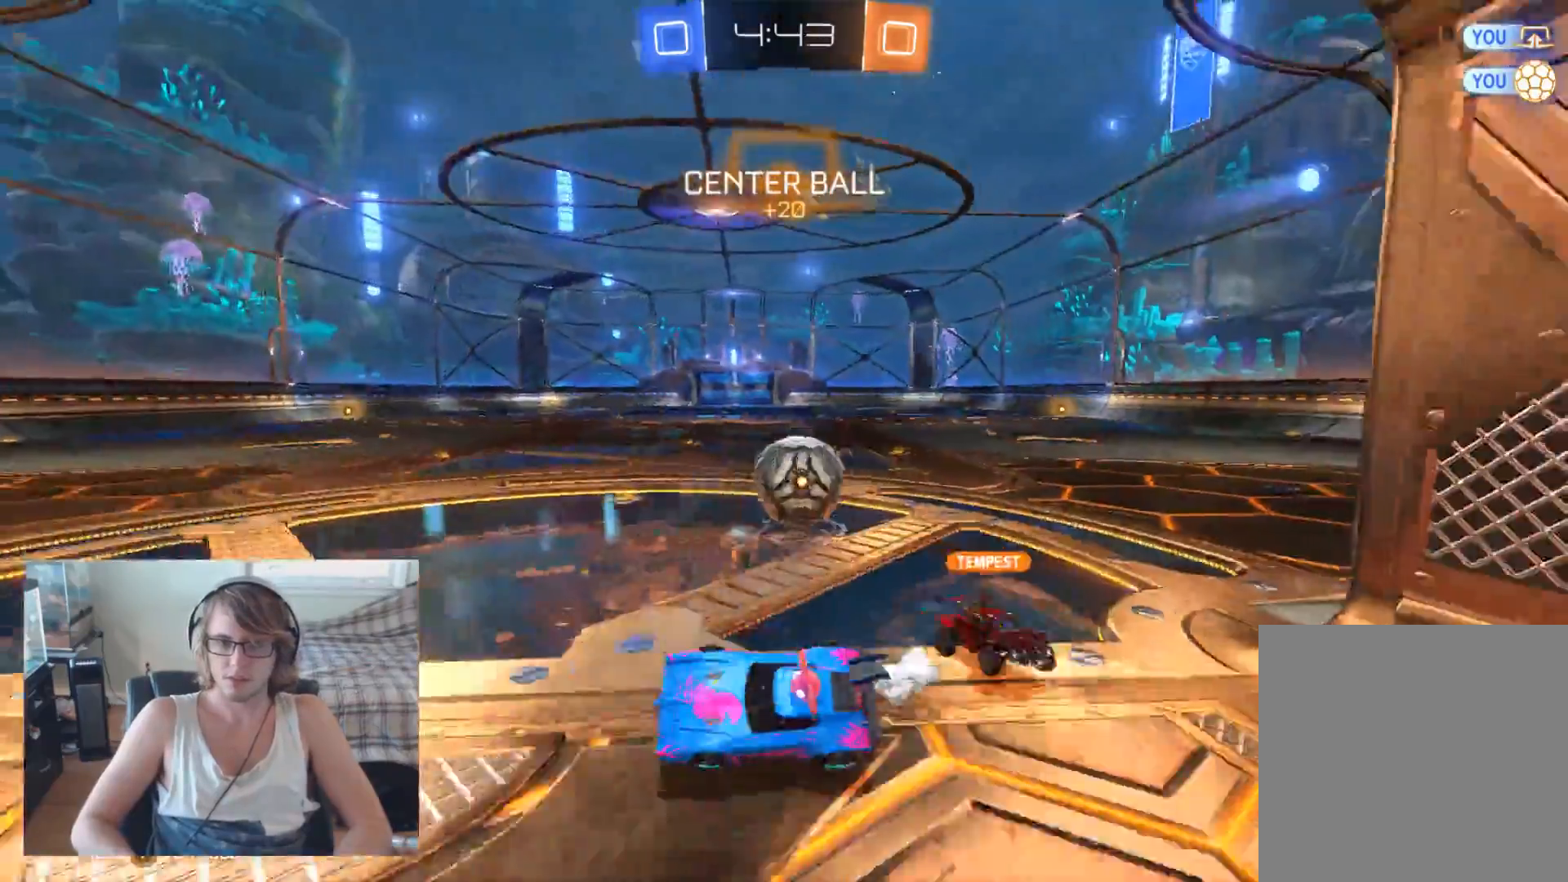
{"buttons": ["R2"], "left_stick": "up", "right_stick": "center", "events": [[233, "left_stick", "center"], [400, "left_stick", "up"]]}
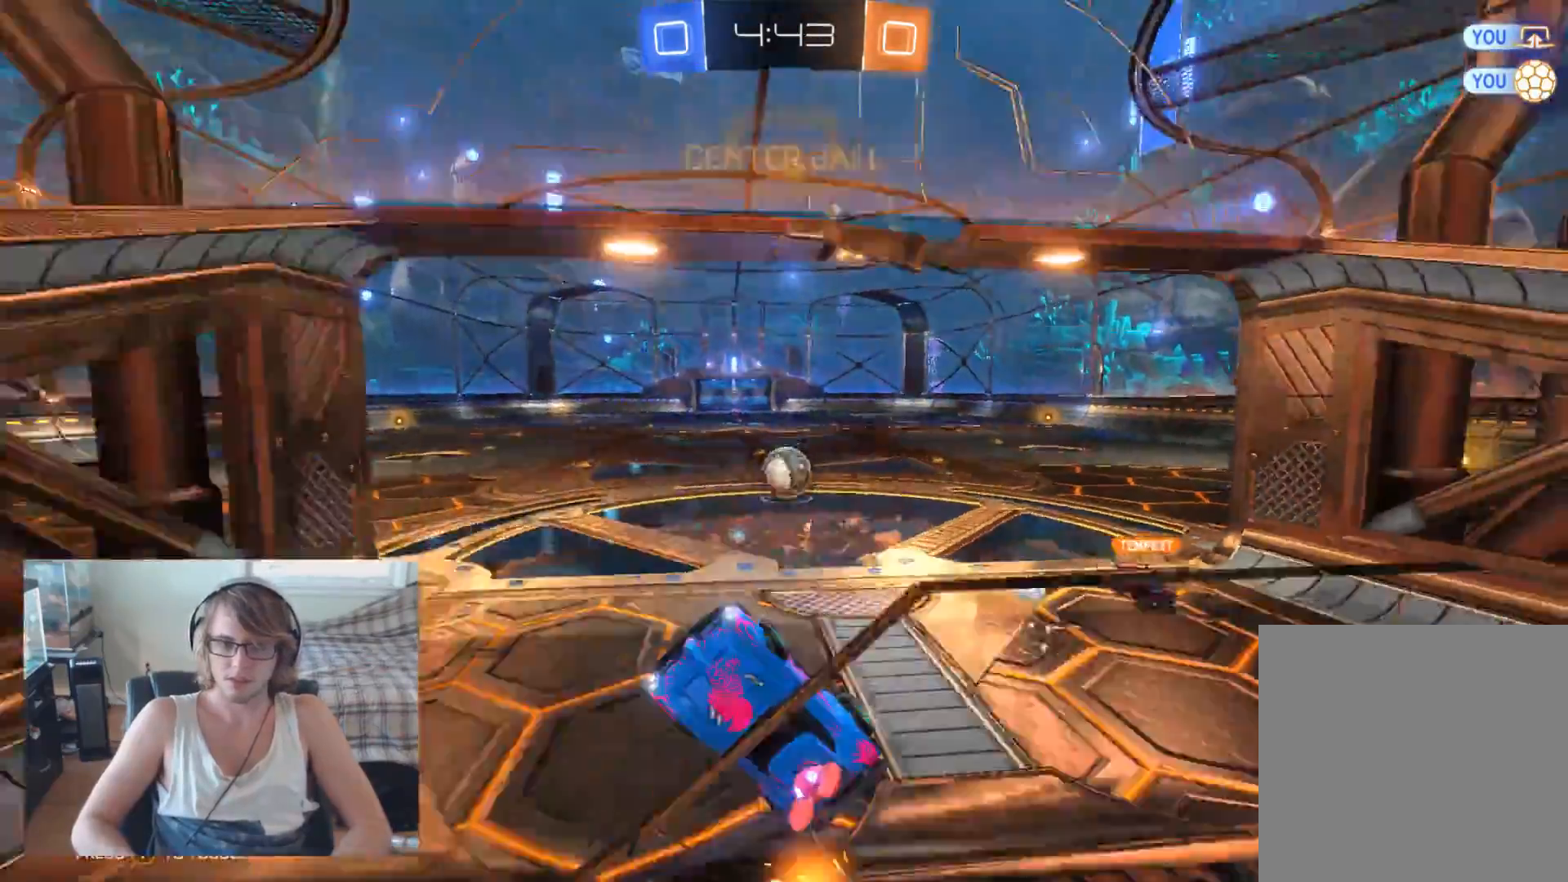
{"buttons": ["R2"], "left_stick": "right", "right_stick": "center", "events": [[367, "left_stick", "right"]]}
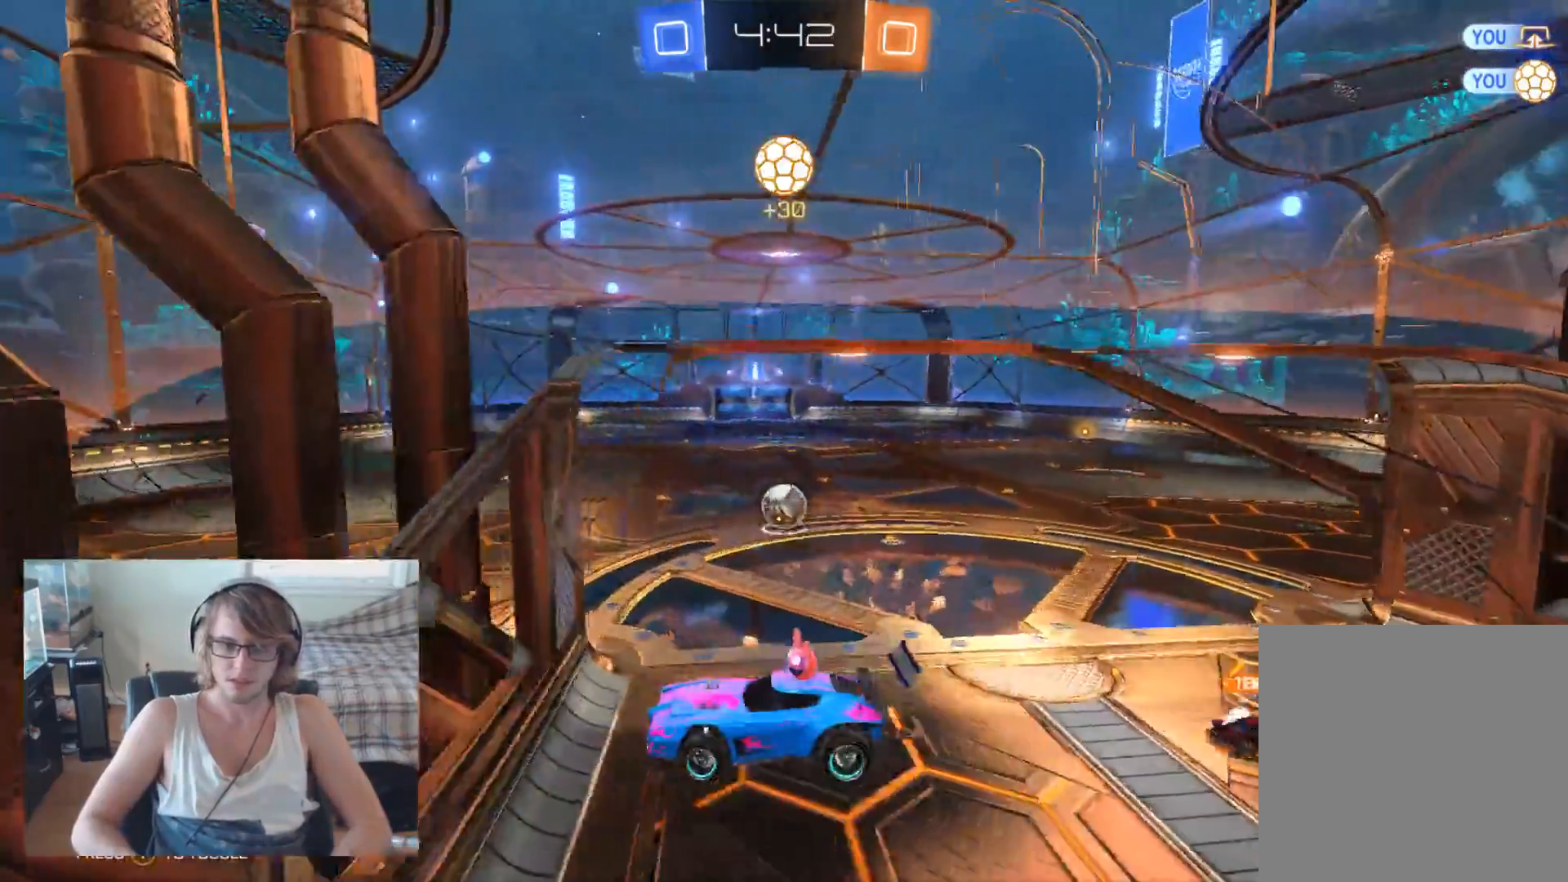
{"buttons": ["R2"], "left_stick": "center", "right_stick": "center", "events": [[233, "left_stick", "center"], [300, "left_stick", "right"], [333, "X", "down"], [467, "X", "up"], [500, "left_stick", "center"]]}
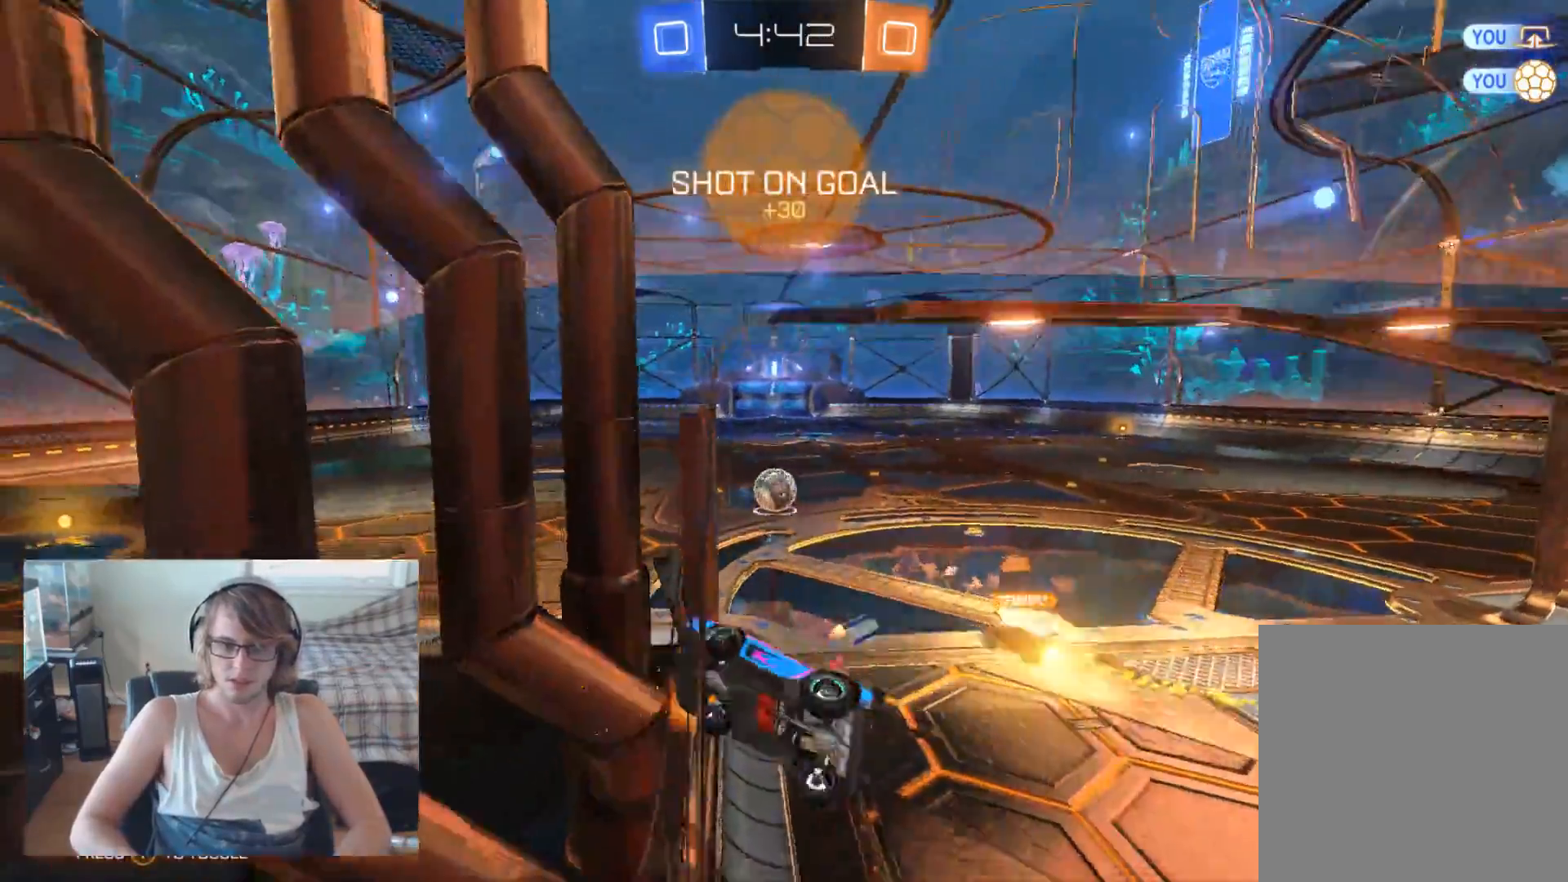
{"buttons": ["B", "R2"], "left_stick": "center", "right_stick": "center", "events": [[133, "B", "down"], [200, "left_stick", "right"], [433, "left_stick", "center"]]}
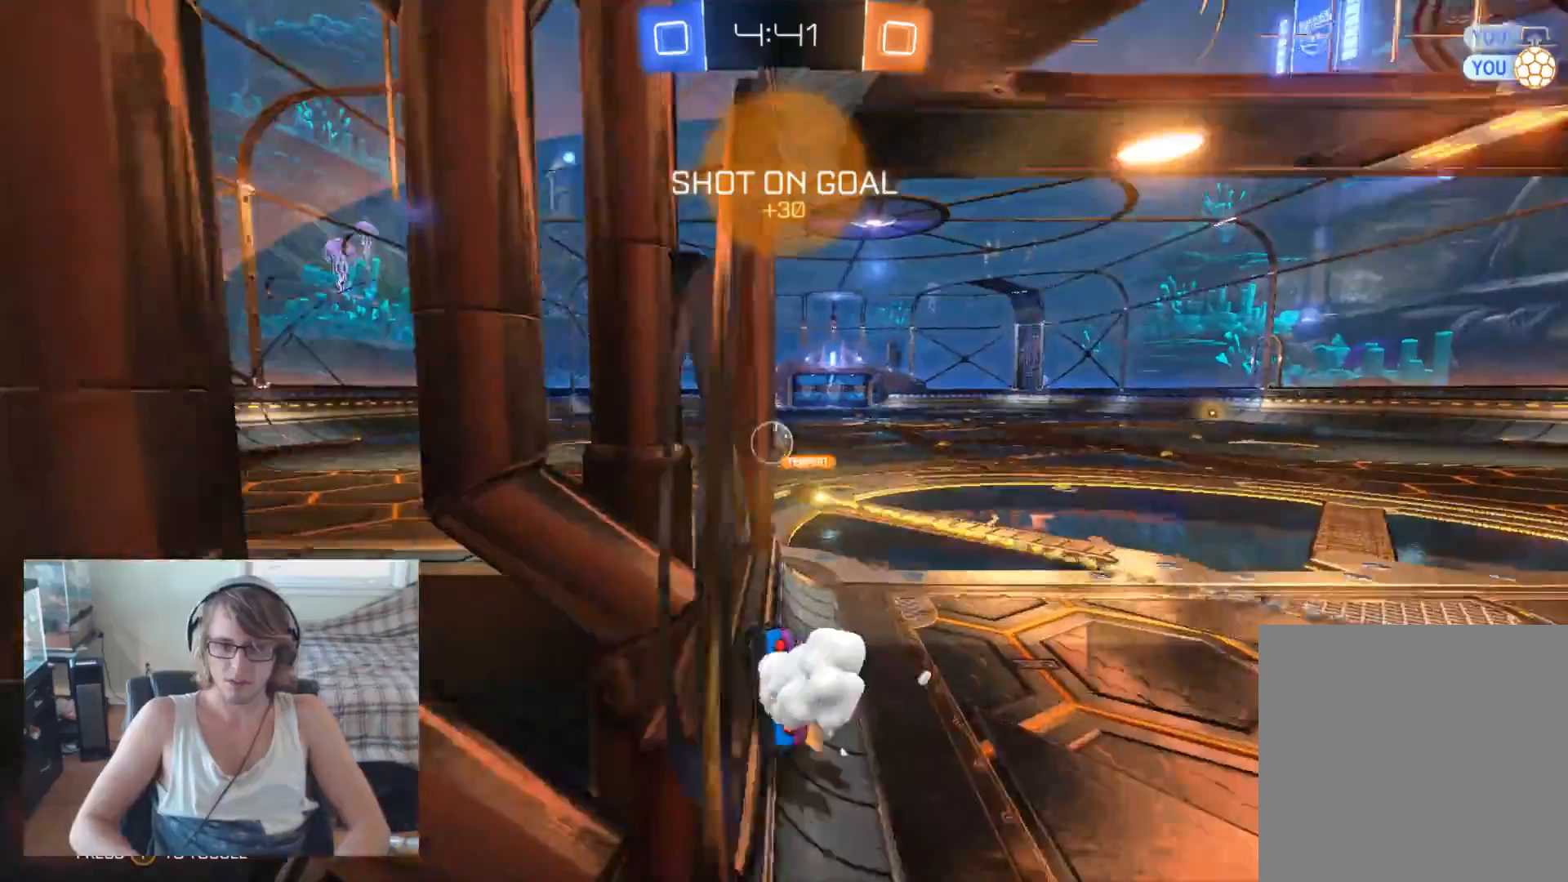
{"buttons": ["A", "R2"], "left_stick": "up-left", "right_stick": "center", "events": [[333, "left_stick", "left"], [433, "left_stick", "up-left"], [467, "B", "up"], [500, "A", "down"]]}
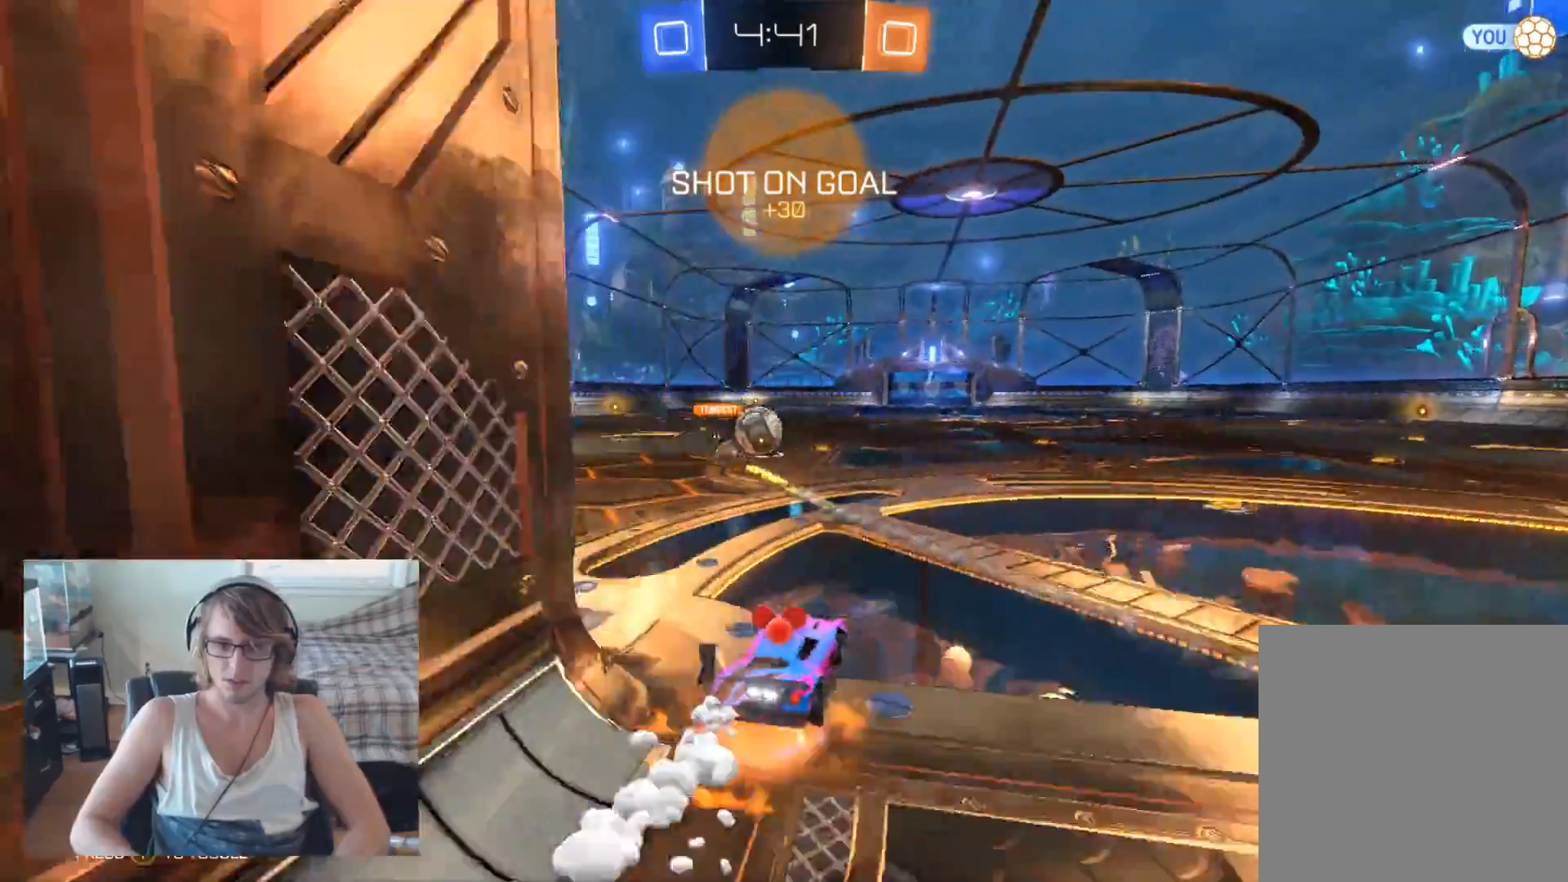
{"buttons": ["R2"], "left_stick": "center", "right_stick": "center", "events": [[33, "left_stick", "up"], [100, "A", "up"], [167, "A", "down"], [300, "A", "up"], [333, "Y", "down"], [333, "left_stick", "center"], [500, "Y", "up"]]}
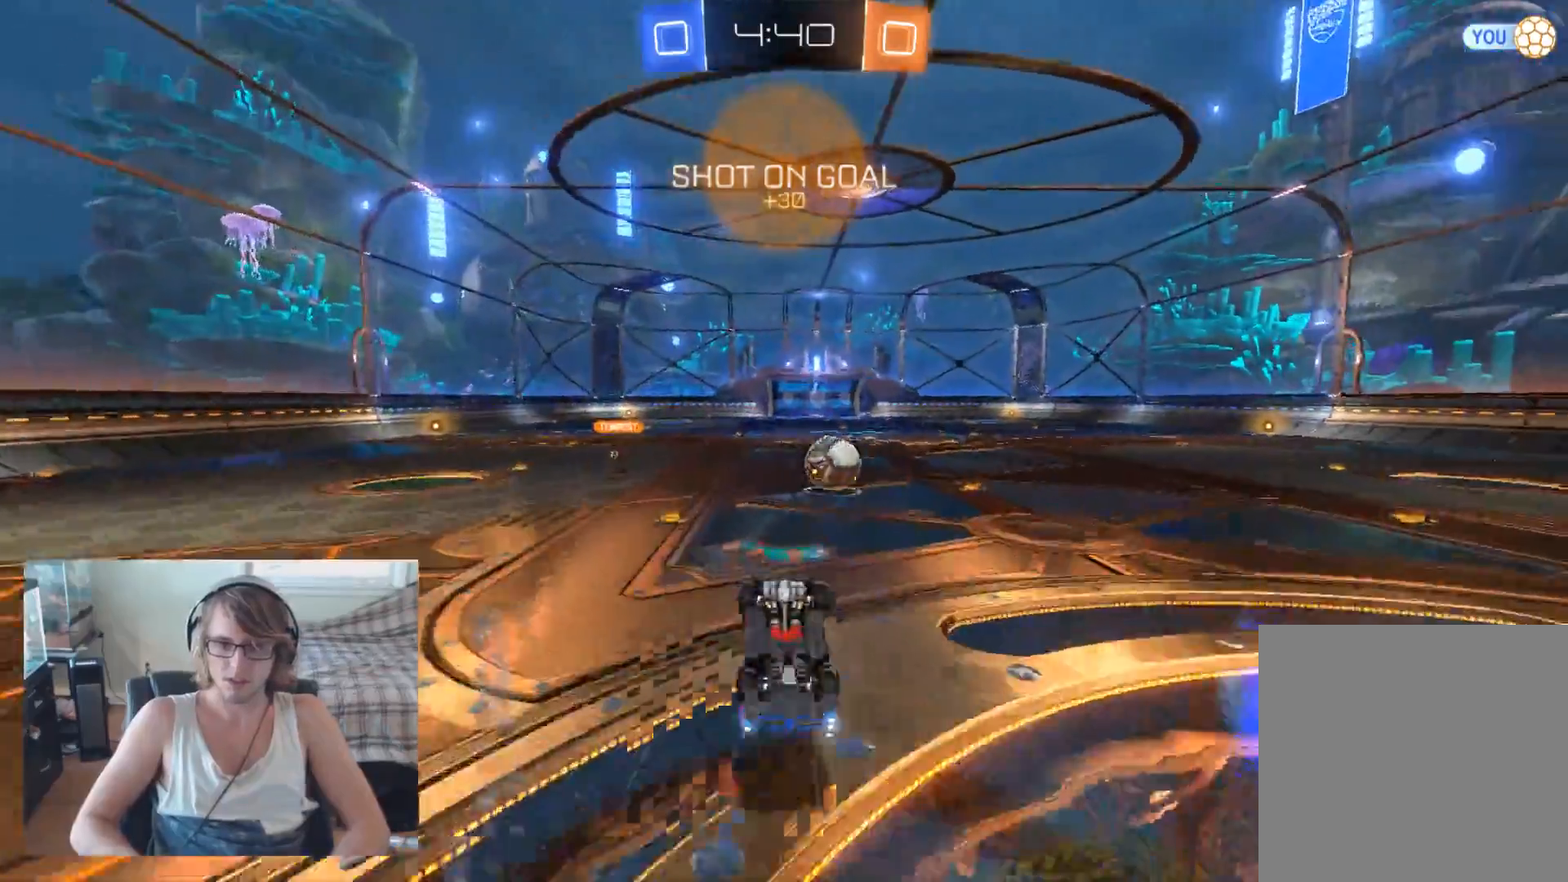
{"buttons": ["R2"], "left_stick": "center", "right_stick": "center", "events": []}
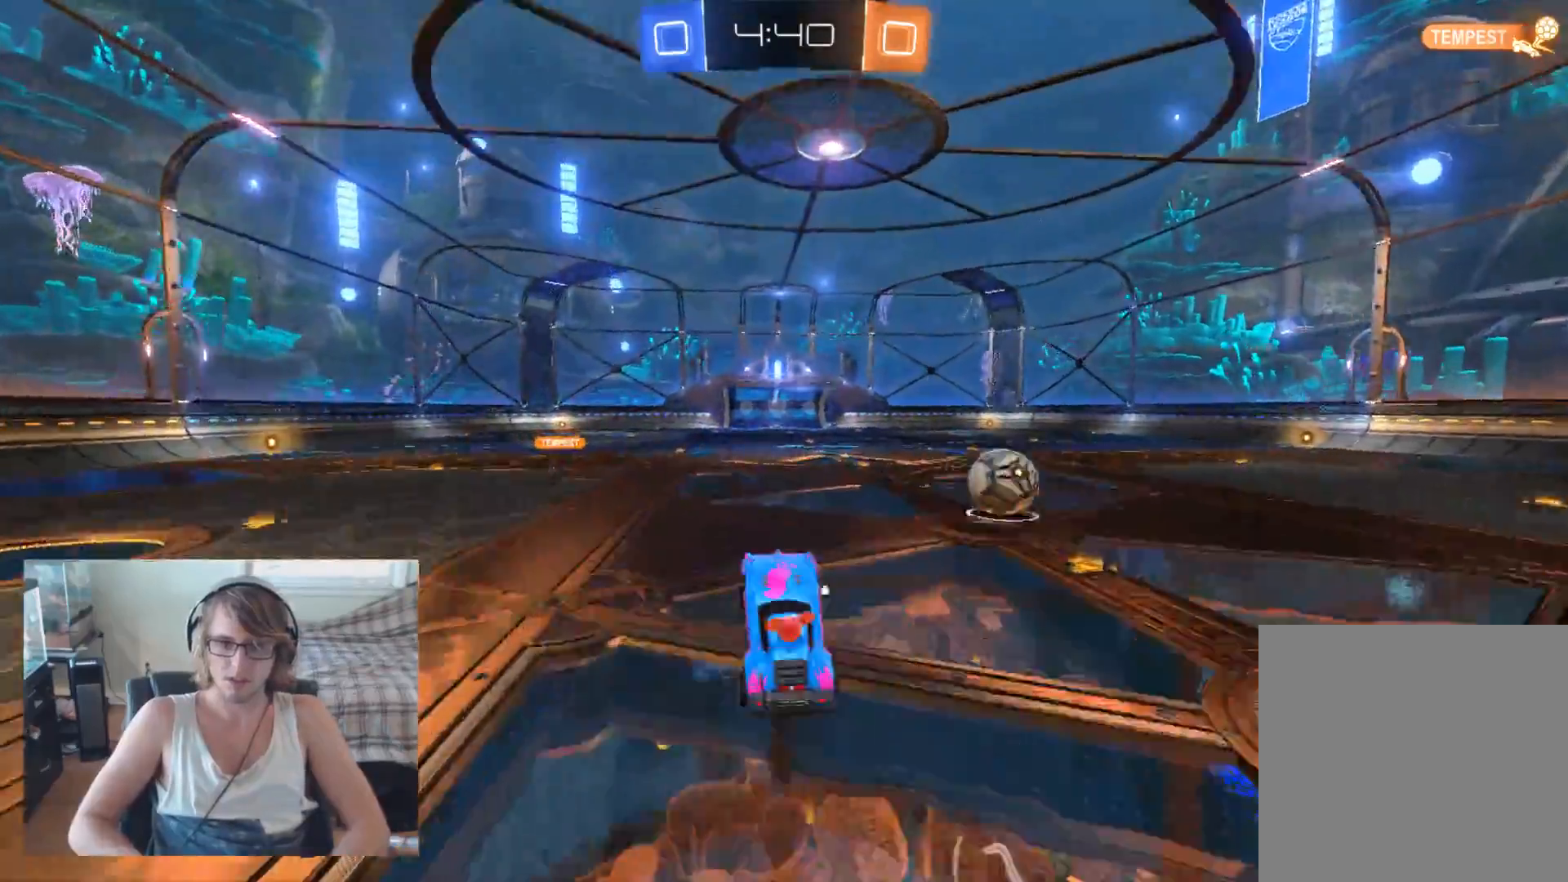
{"buttons": ["A", "R2"], "left_stick": "up-right", "right_stick": "center", "events": [[300, "left_stick", "right"], [433, "left_stick", "up-right"], [467, "A", "down"]]}
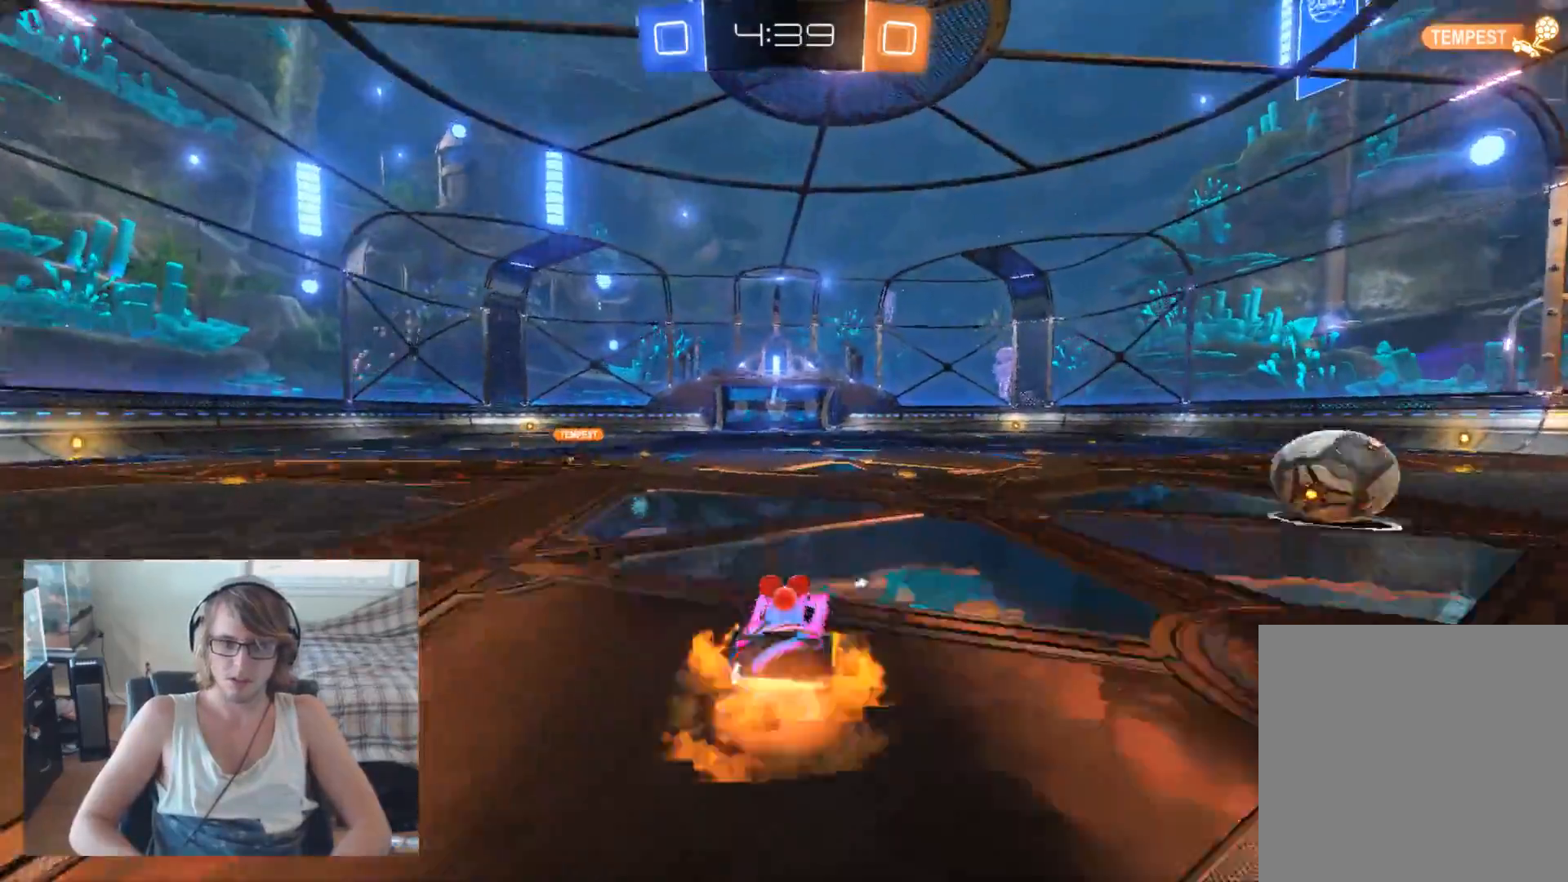
{"buttons": ["R2"], "left_stick": "center", "right_stick": "center", "events": [[33, "left_stick", "up"], [67, "A", "up"], [133, "A", "down"], [167, "left_stick", "up-left"], [267, "A", "up"], [333, "left_stick", "center"]]}
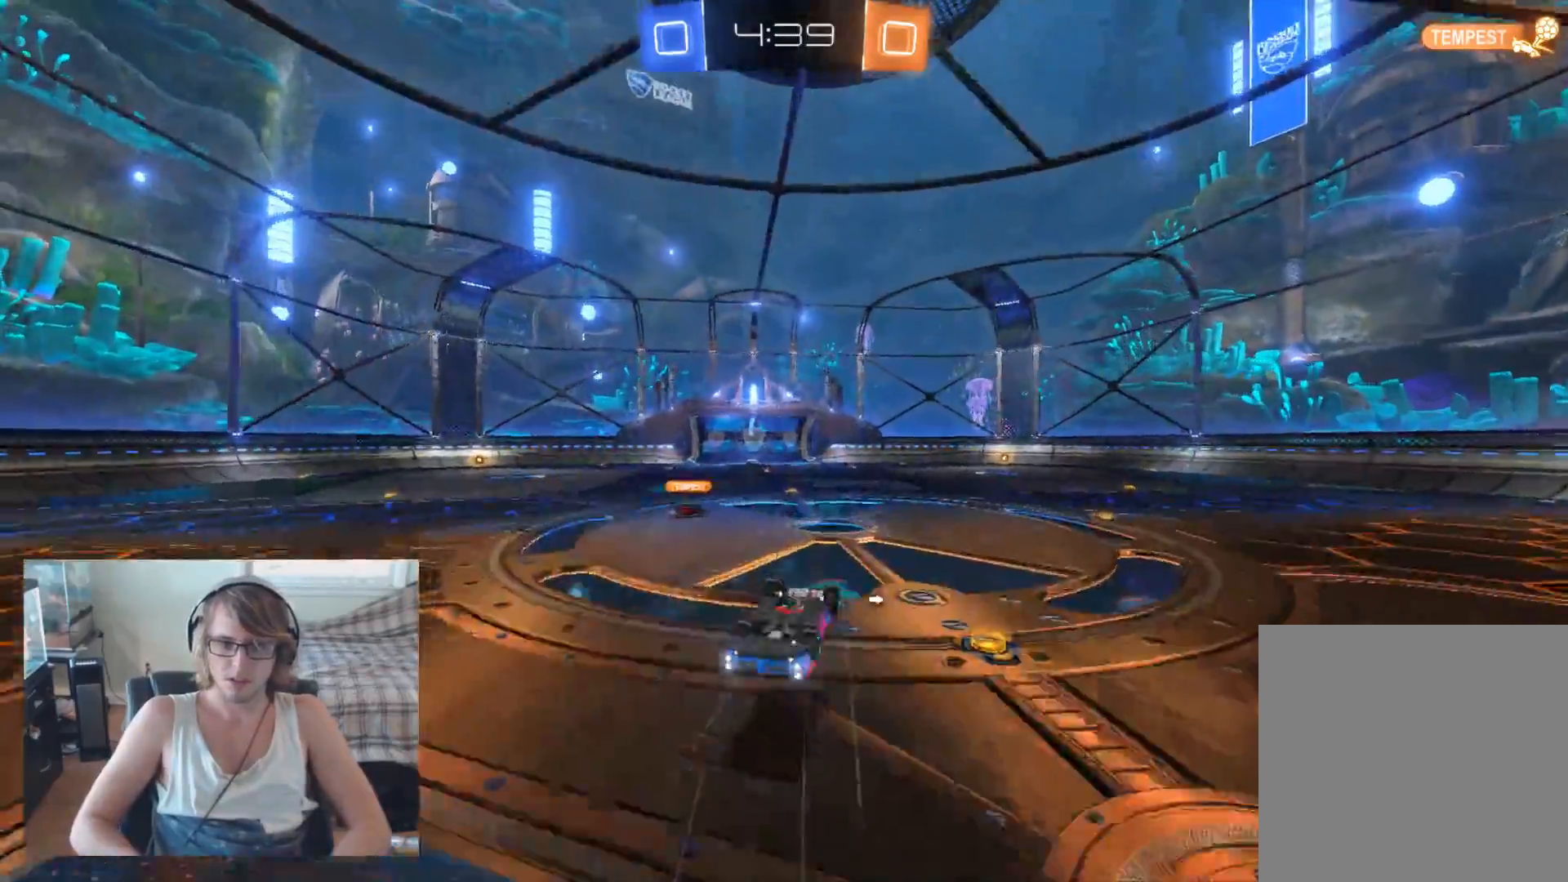
{"buttons": ["R2"], "left_stick": "center", "right_stick": "center", "events": [[67, "left_stick", "left"], [400, "left_stick", "center"]]}
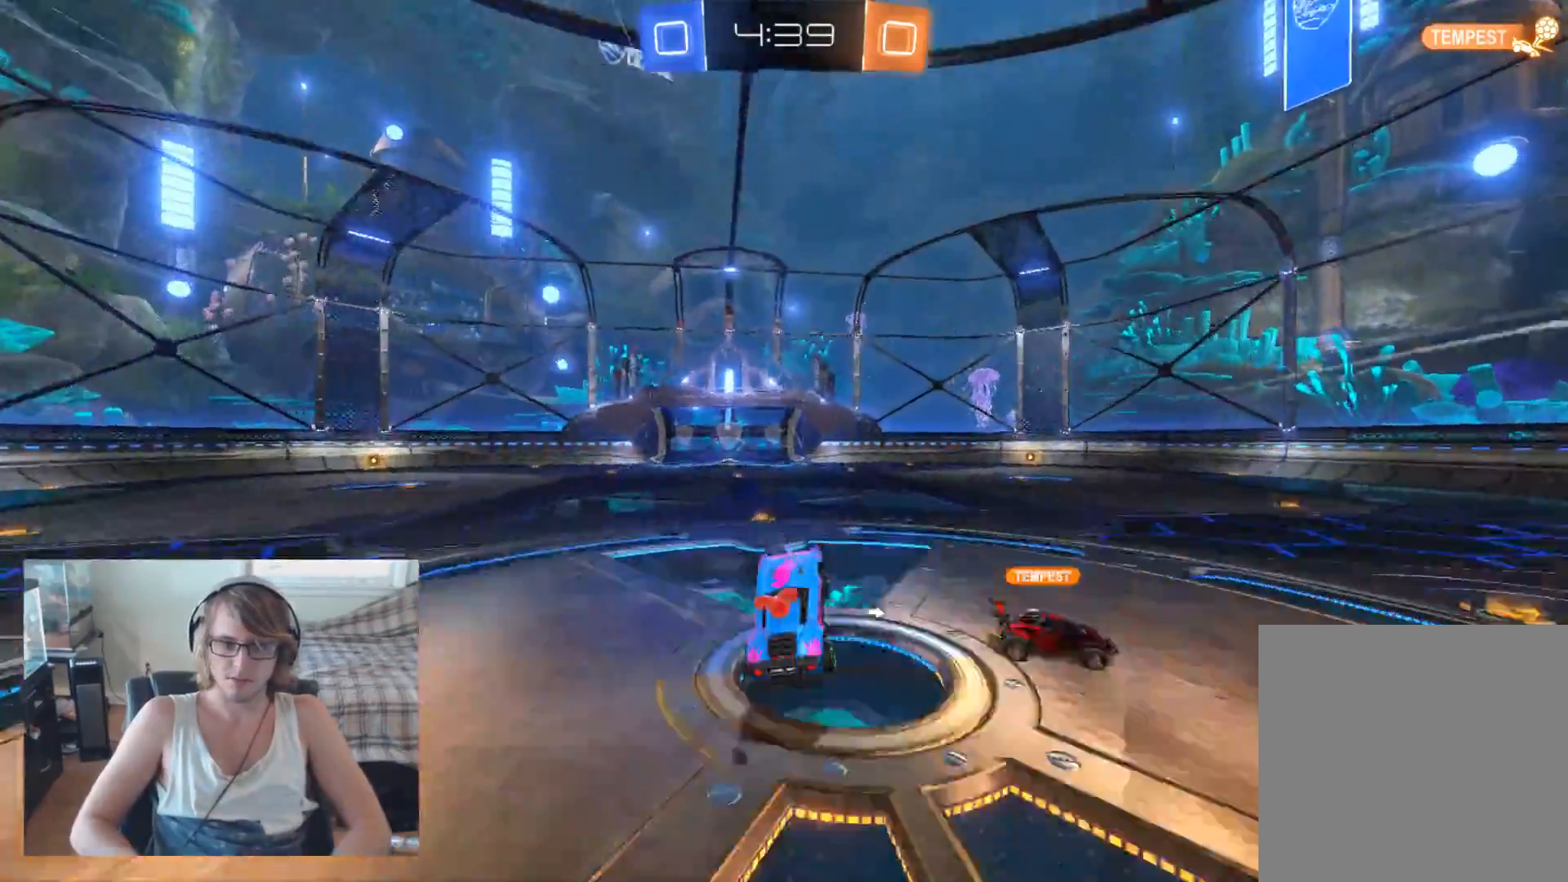
{"buttons": ["A", "R2"], "left_stick": "up-left", "right_stick": "center", "events": [[433, "A", "down"], [467, "left_stick", "up-left"]]}
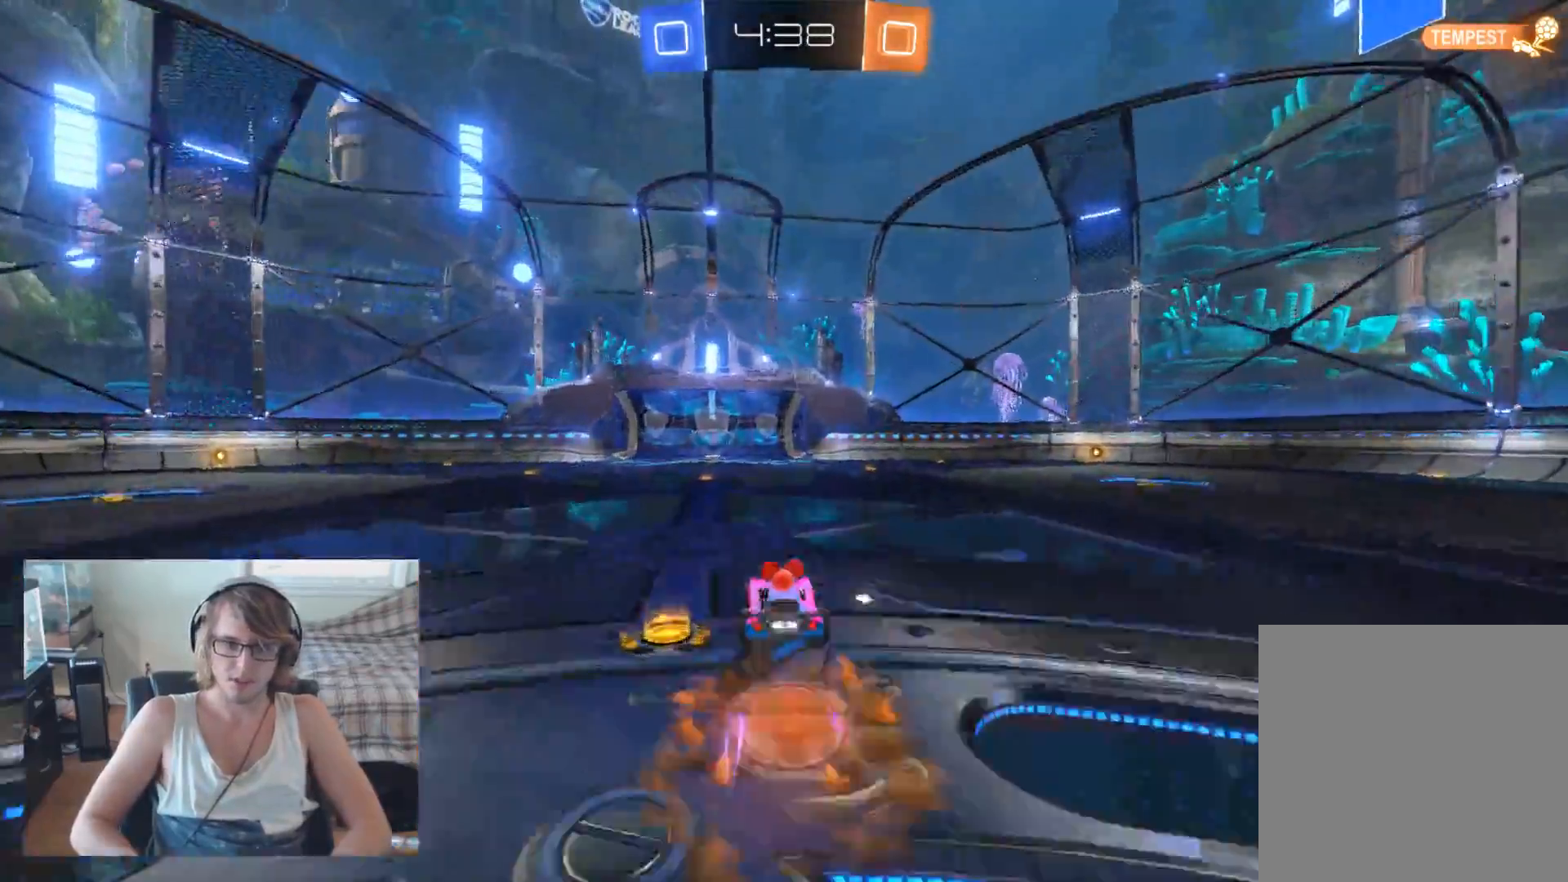
{"buttons": ["R2"], "left_stick": "right", "right_stick": "center", "events": [[33, "A", "up"], [133, "A", "down"], [233, "A", "up"], [233, "left_stick", "up-right"], [300, "left_stick", "right"]]}